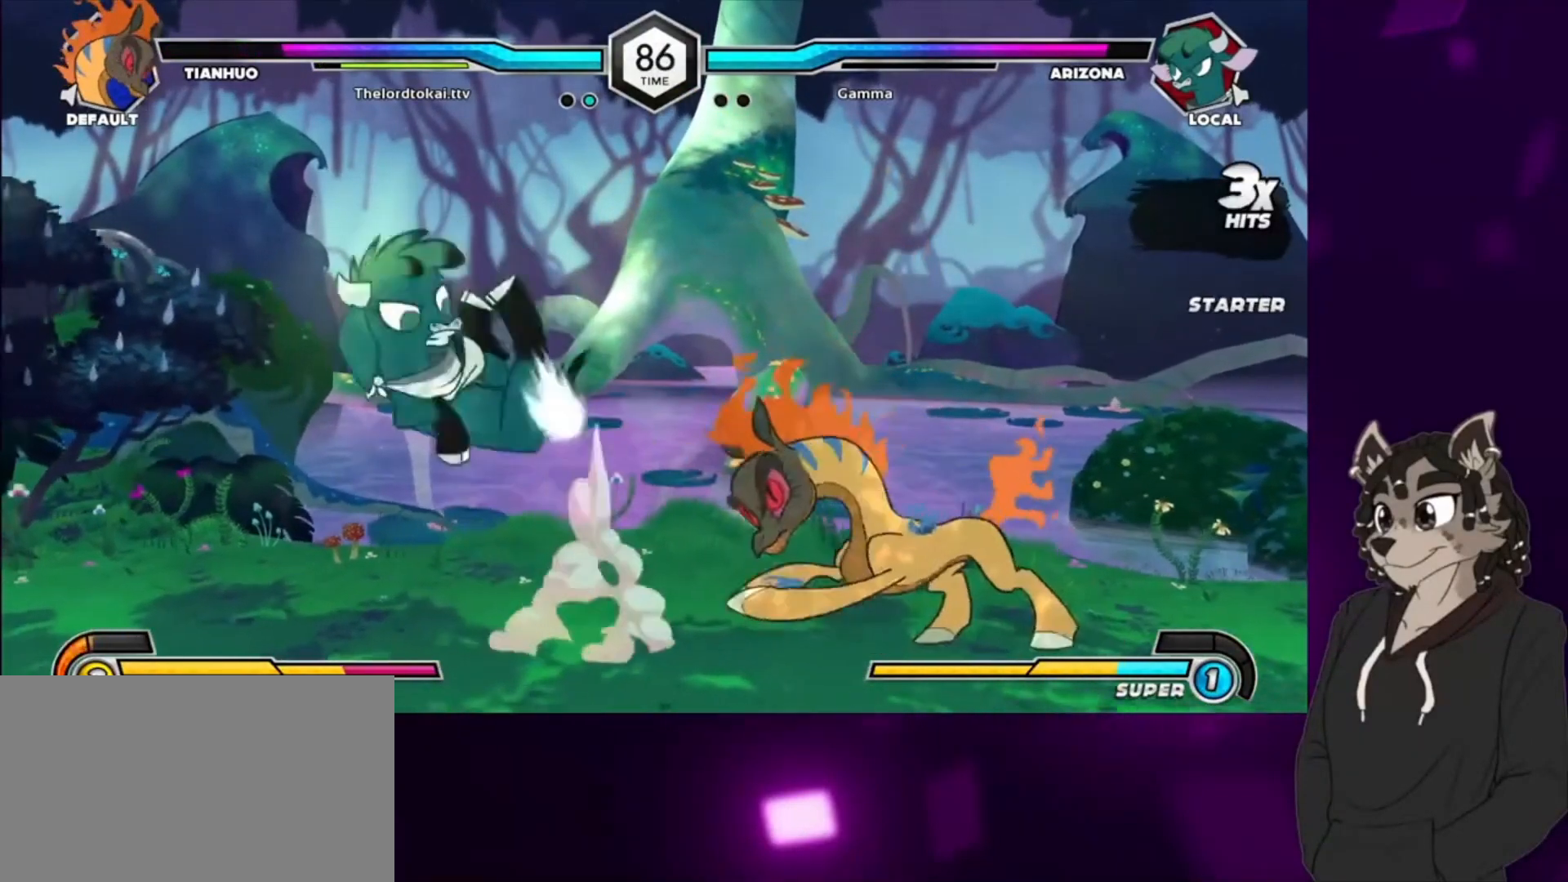
Gameplay with a controller (arcade stick); each line is a JSON object with the inputs held at the frame after it. "events" lists button and stick changes between this image and that frame as [ms after this image, input, new state], when the widget could be followed in between. Not read: L3 R3.
{"buttons": ["CIRCLE"], "events": [[167, "DPAD_RIGHT", "down"], [233, "DPAD_RIGHT", "up"], [300, "DPAD_RIGHT", "down"], [333, "DPAD_UP", "down"], [400, "DPAD_RIGHT", "up"], [400, "DPAD_UP", "up"], [500, "CIRCLE", "down"]]}
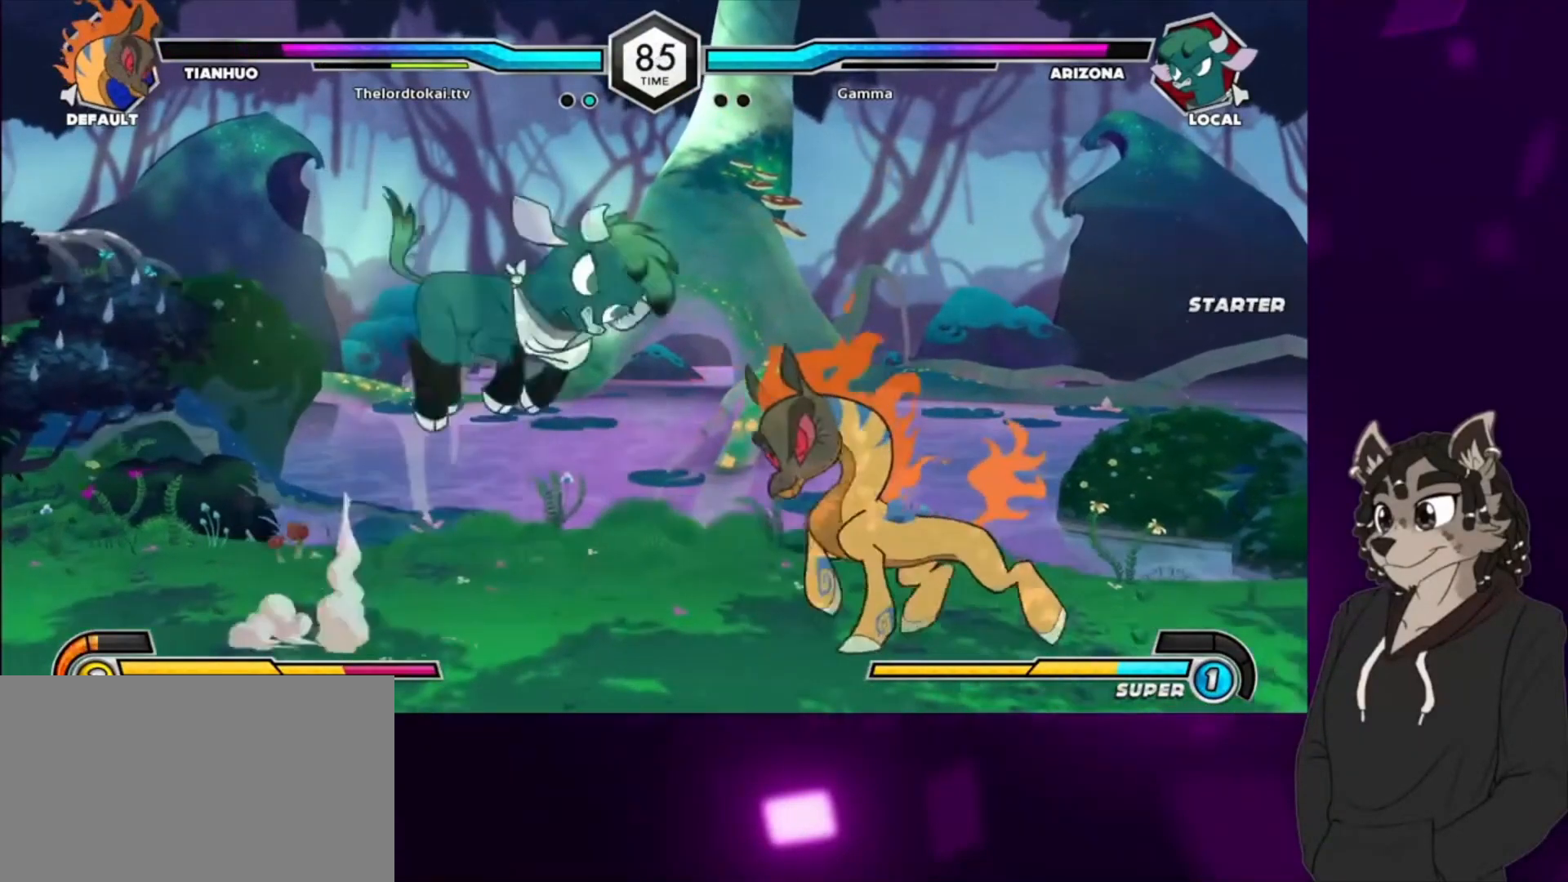
{"buttons": ["DPAD_DOWN"], "events": [[100, "CIRCLE", "up"], [167, "DPAD_DOWN", "down"]]}
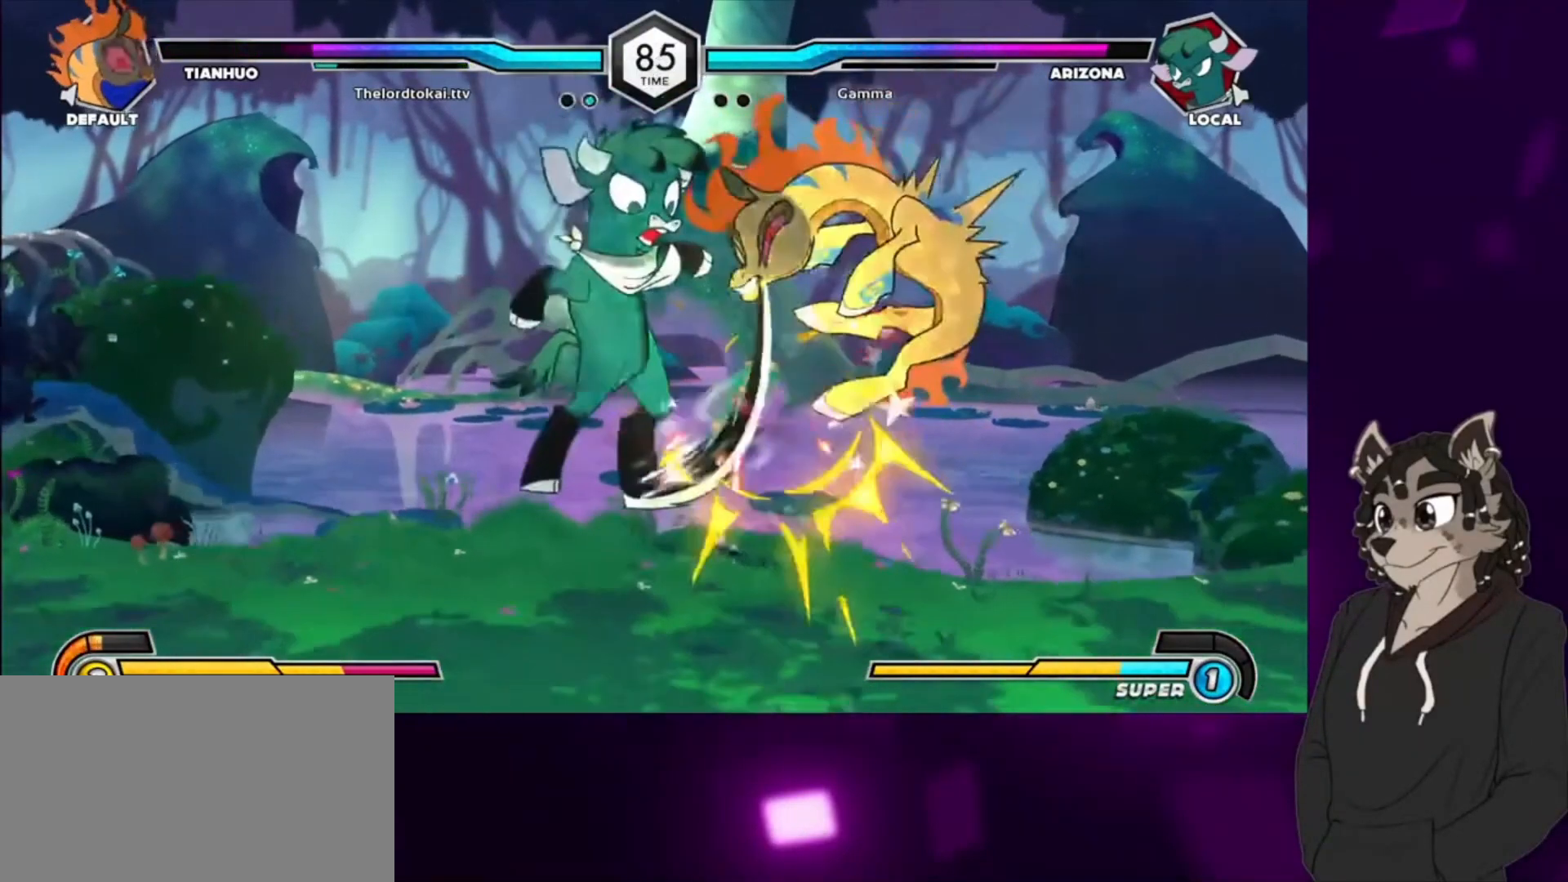
{"buttons": ["DPAD_RIGHT"], "events": [[167, "DPAD_DOWN", "up"], [267, "SQUARE", "down"], [400, "SQUARE", "up"], [500, "DPAD_RIGHT", "down"]]}
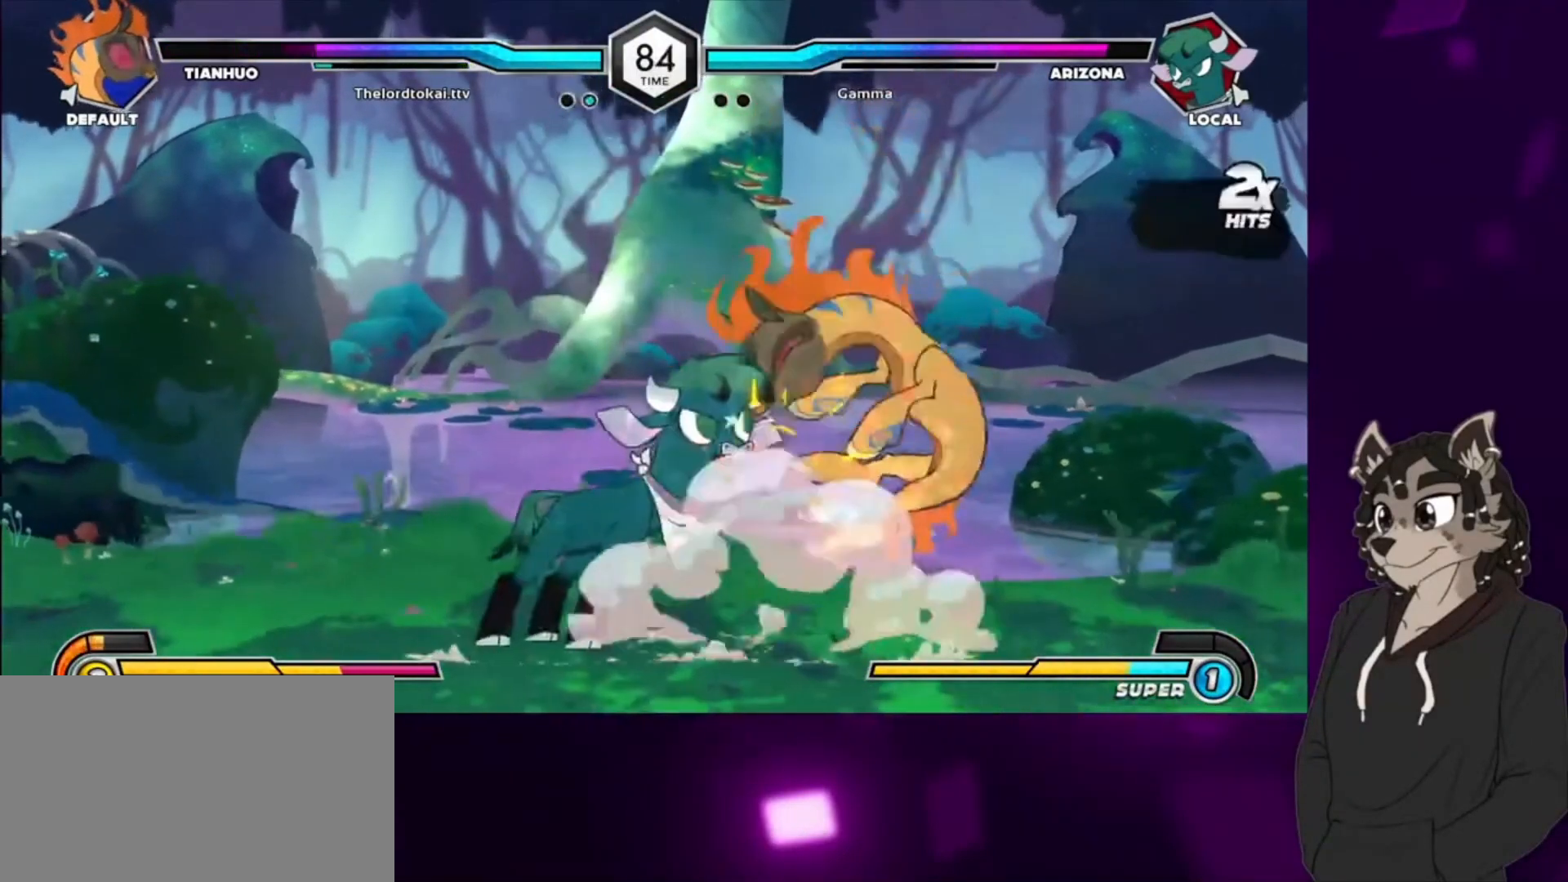
{"buttons": [], "events": [[67, "DPAD_RIGHT", "up"], [133, "DPAD_RIGHT", "down"], [200, "DPAD_RIGHT", "up"], [200, "SQUARE", "down"], [300, "SQUARE", "up"], [300, "TRIANGLE", "down"], [433, "TRIANGLE", "up"]]}
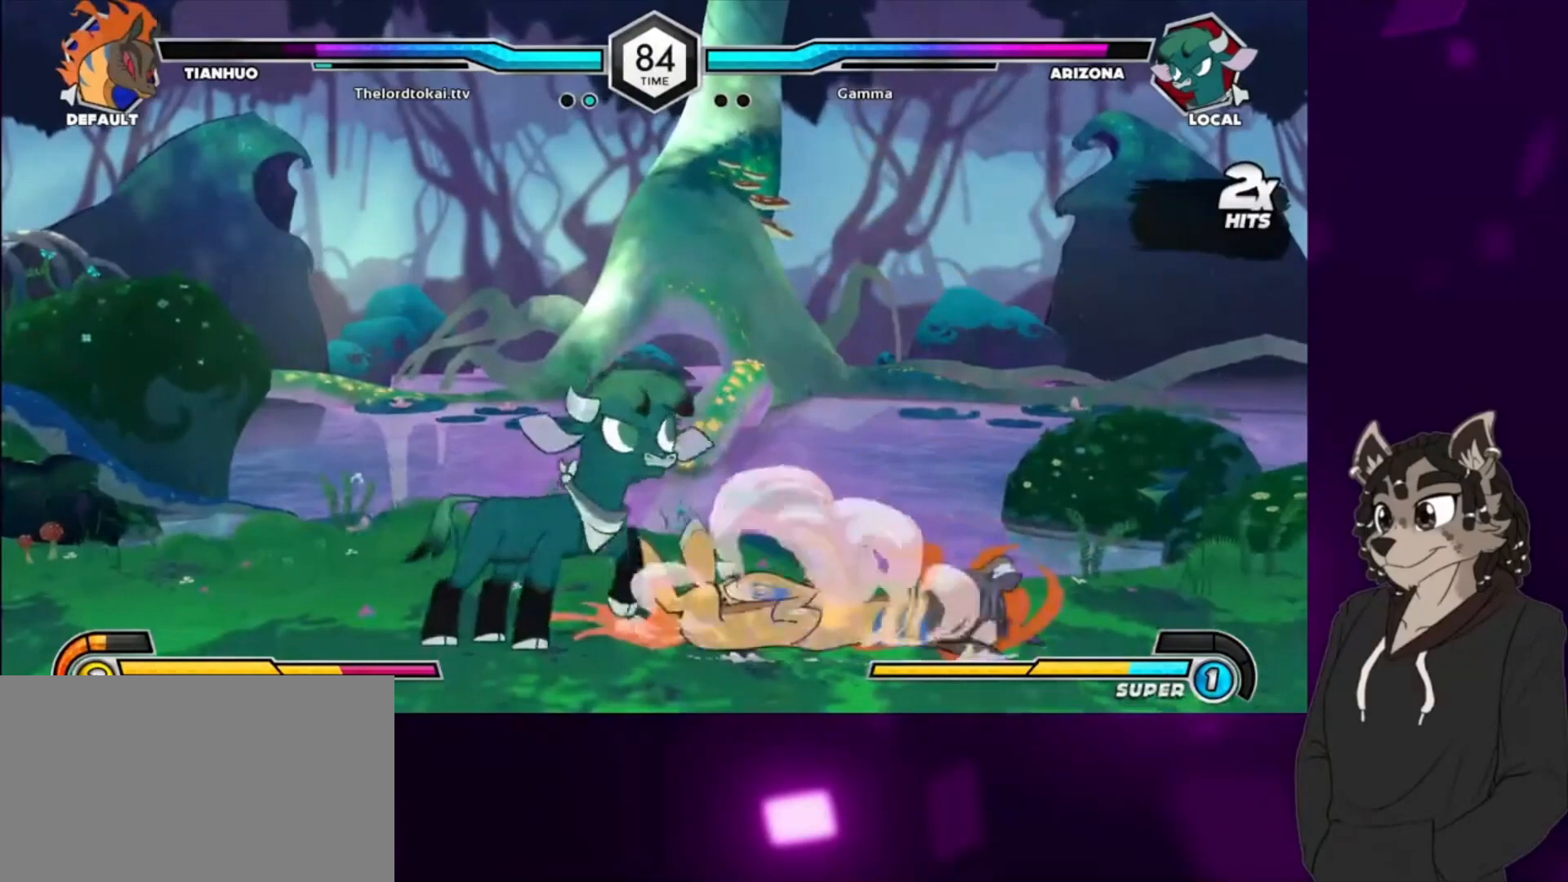
{"buttons": ["DPAD_RIGHT"], "events": [[67, "DPAD_RIGHT", "down"], [100, "DPAD_RIGHT", "up"], [200, "DPAD_RIGHT", "down"], [267, "DPAD_RIGHT", "up"], [333, "DPAD_RIGHT", "down"]]}
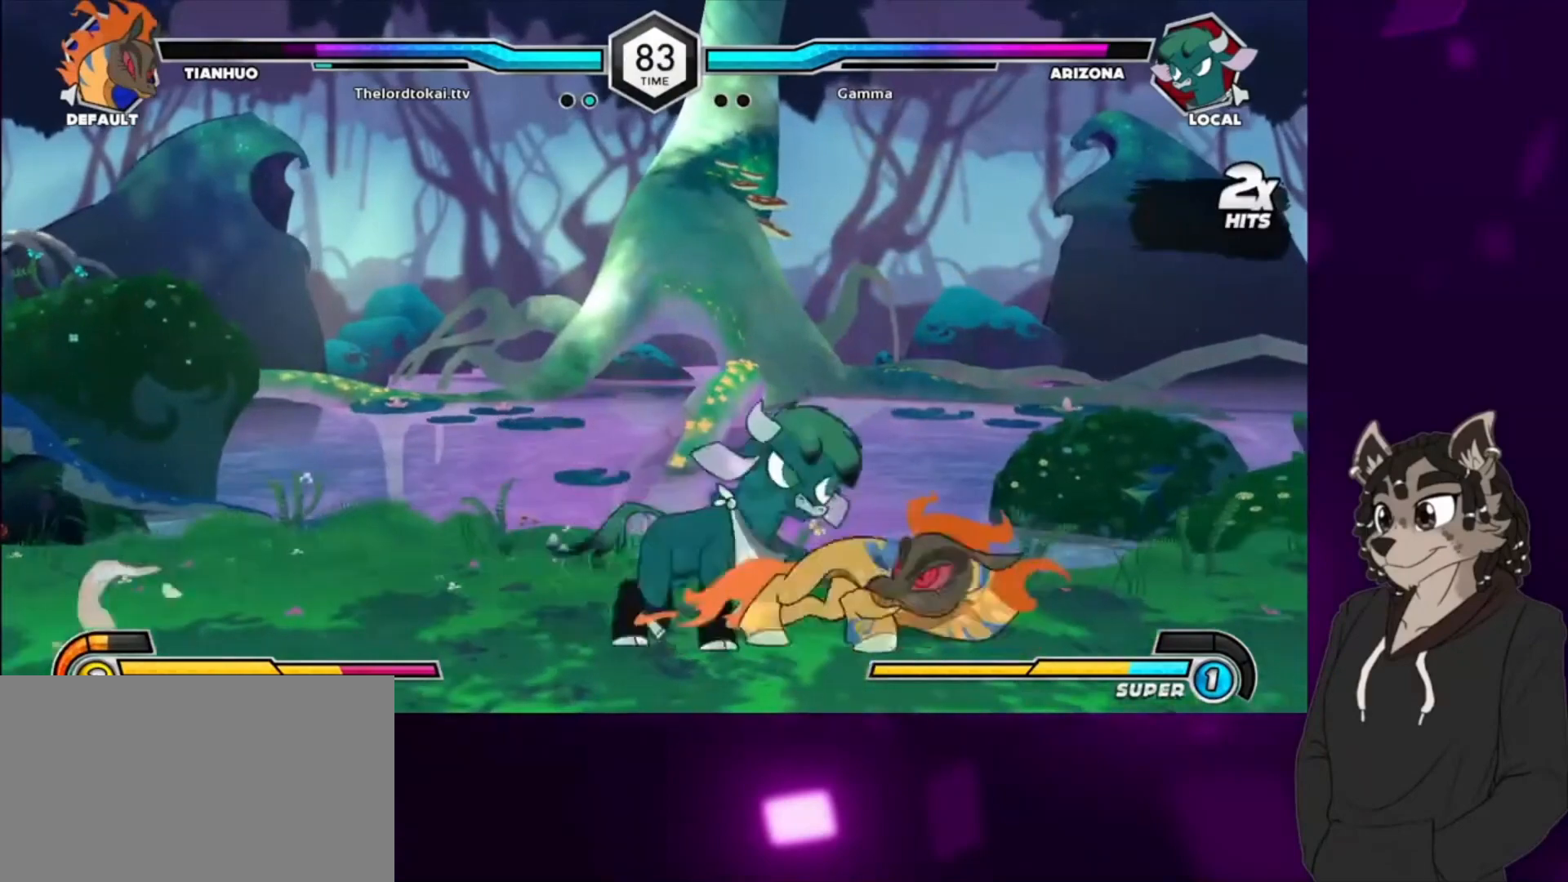
{"buttons": [], "events": [[133, "DPAD_DOWN", "down"], [200, "SQUARE", "down"], [333, "DPAD_RIGHT", "up"], [333, "SQUARE", "up"], [400, "SQUARE", "down"], [433, "DPAD_DOWN", "up"], [467, "SQUARE", "up"]]}
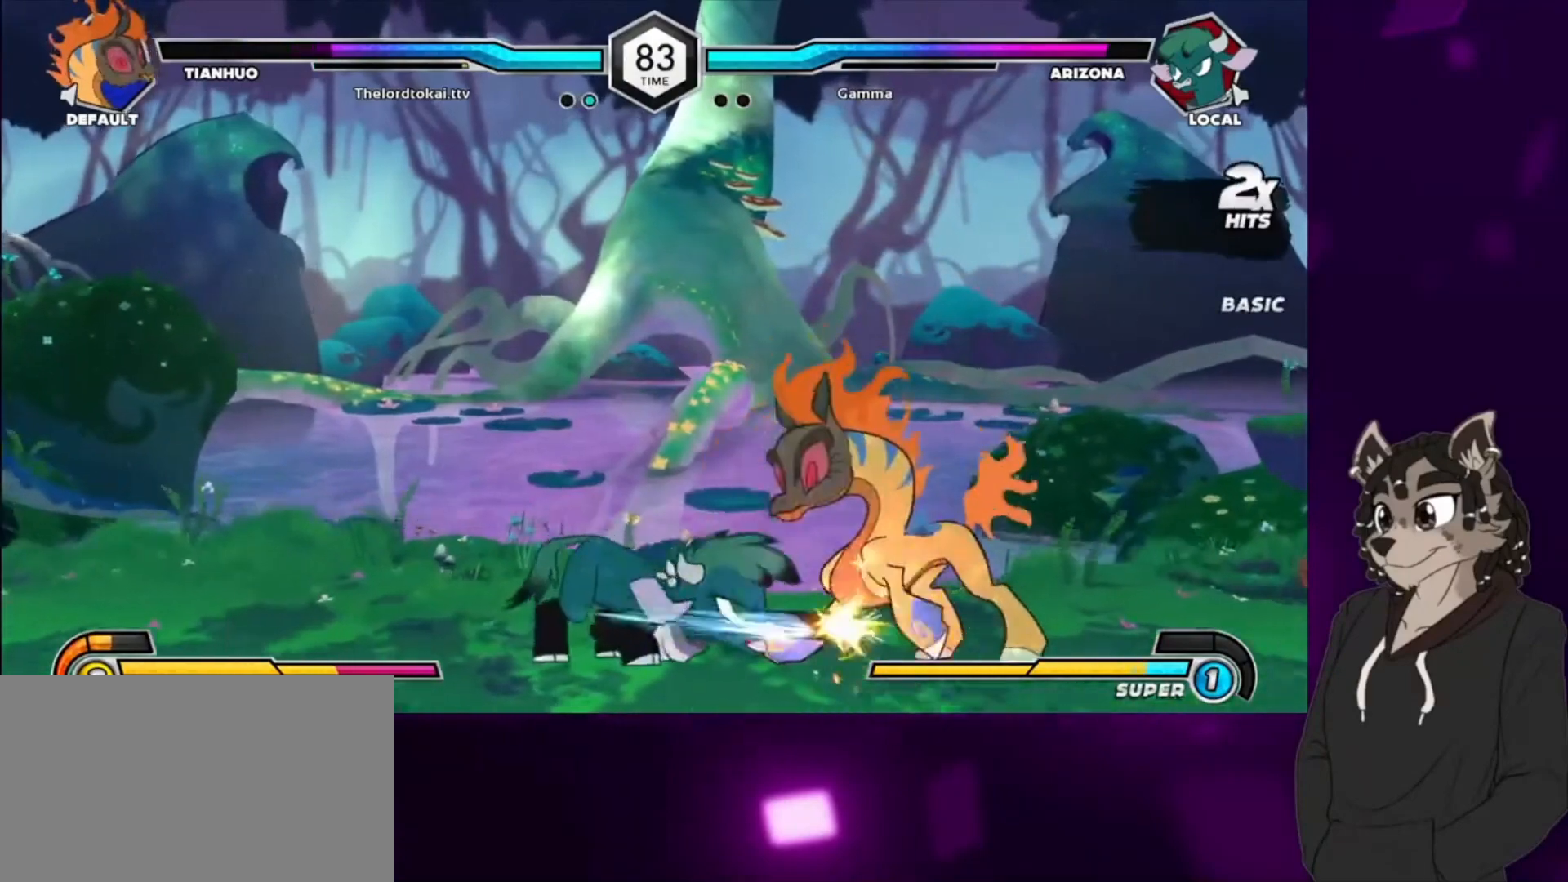
{"buttons": ["DPAD_DOWN"], "events": [[33, "TRIANGLE", "down"], [100, "TRIANGLE", "up"], [200, "CIRCLE", "down"], [233, "CIRCLE", "up"], [333, "CIRCLE", "down"], [433, "CIRCLE", "up"], [467, "DPAD_DOWN", "down"]]}
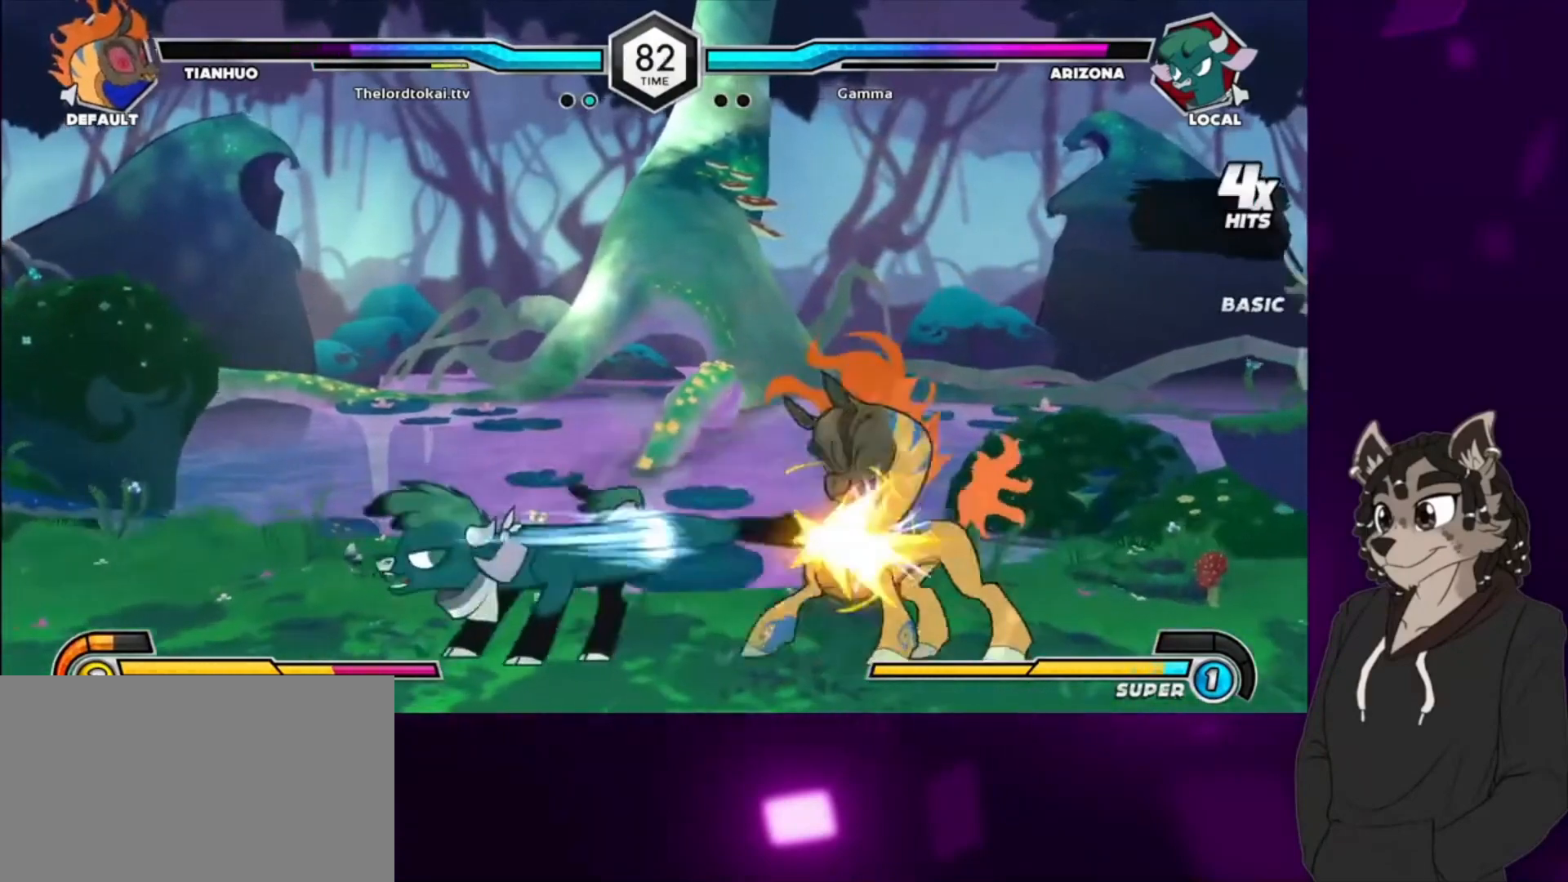
{"buttons": ["DPAD_DOWN", "DPAD_RIGHT"], "events": [[133, "CIRCLE", "down"], [233, "CIRCLE", "up"], [333, "CIRCLE", "down"], [333, "DPAD_RIGHT", "down"], [433, "CIRCLE", "up"]]}
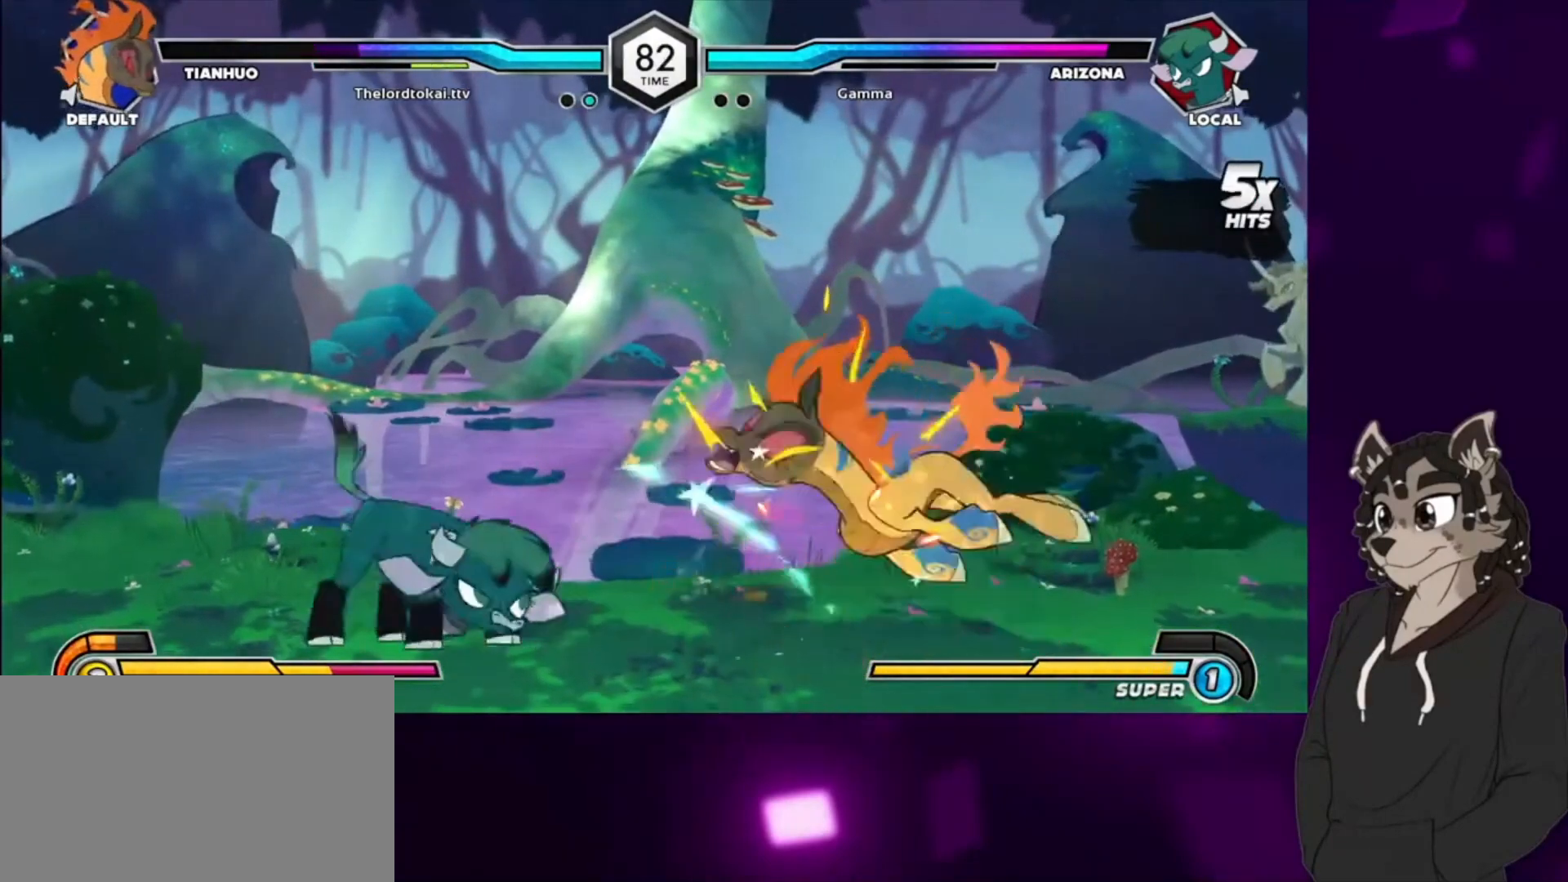
{"buttons": ["TRIANGLE", "DPAD_UP", "DPAD_RIGHT"], "events": [[33, "CIRCLE", "down"], [133, "CIRCLE", "up"], [300, "DPAD_DOWN", "up"], [333, "DPAD_UP", "down"], [467, "TRIANGLE", "down"]]}
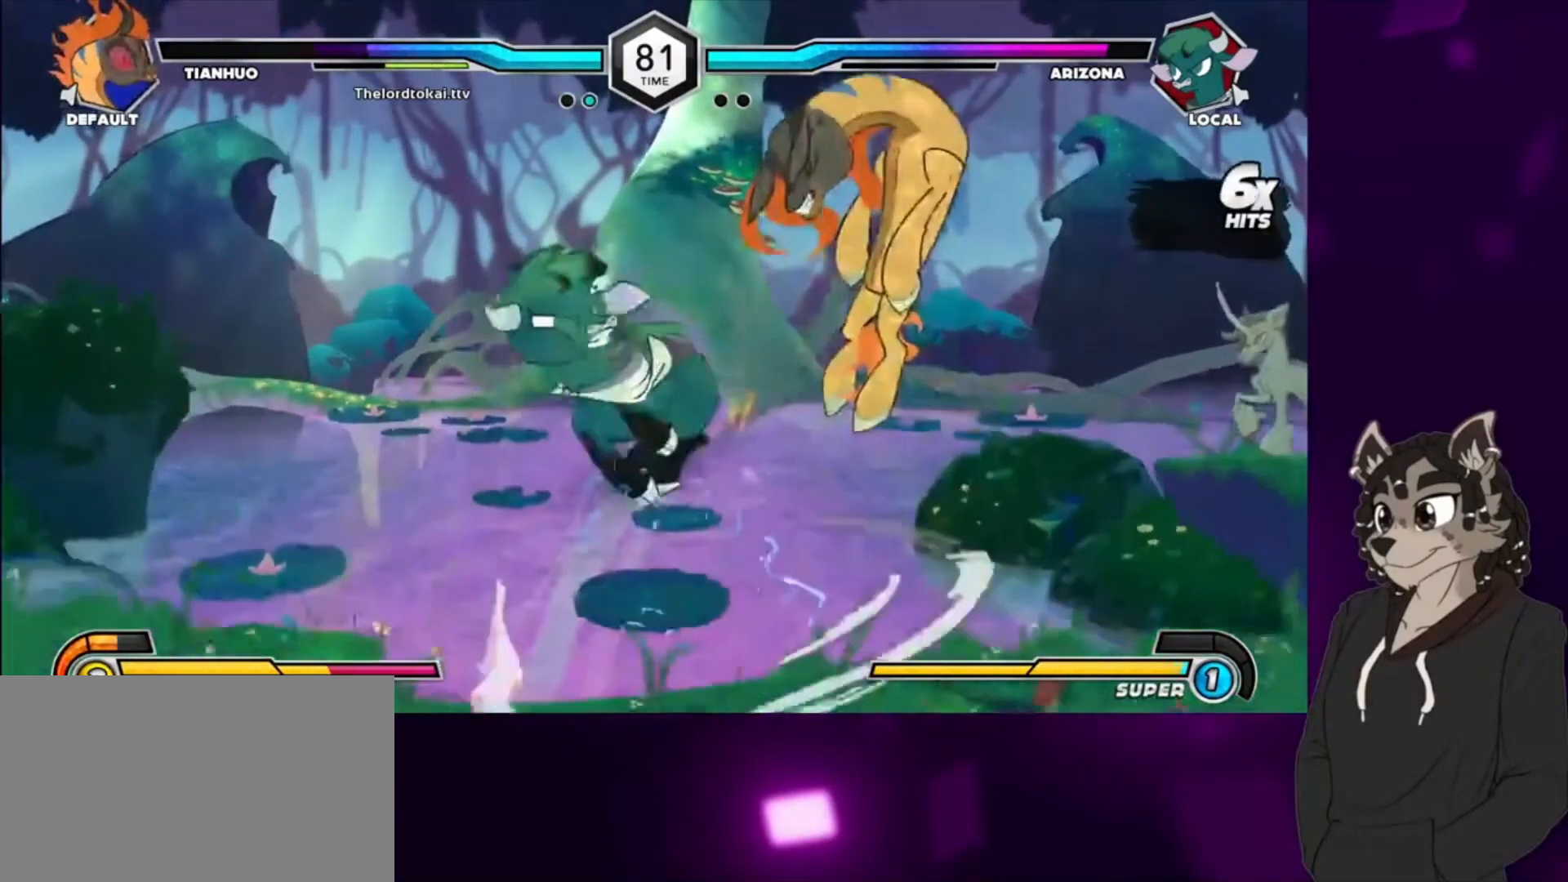
{"buttons": ["CIRCLE", "DPAD_RIGHT"], "events": [[67, "DPAD_UP", "up"], [100, "TRIANGLE", "up"], [167, "CIRCLE", "down"], [267, "CIRCLE", "up"], [333, "CIRCLE", "down"], [400, "CIRCLE", "up"], [467, "CIRCLE", "down"]]}
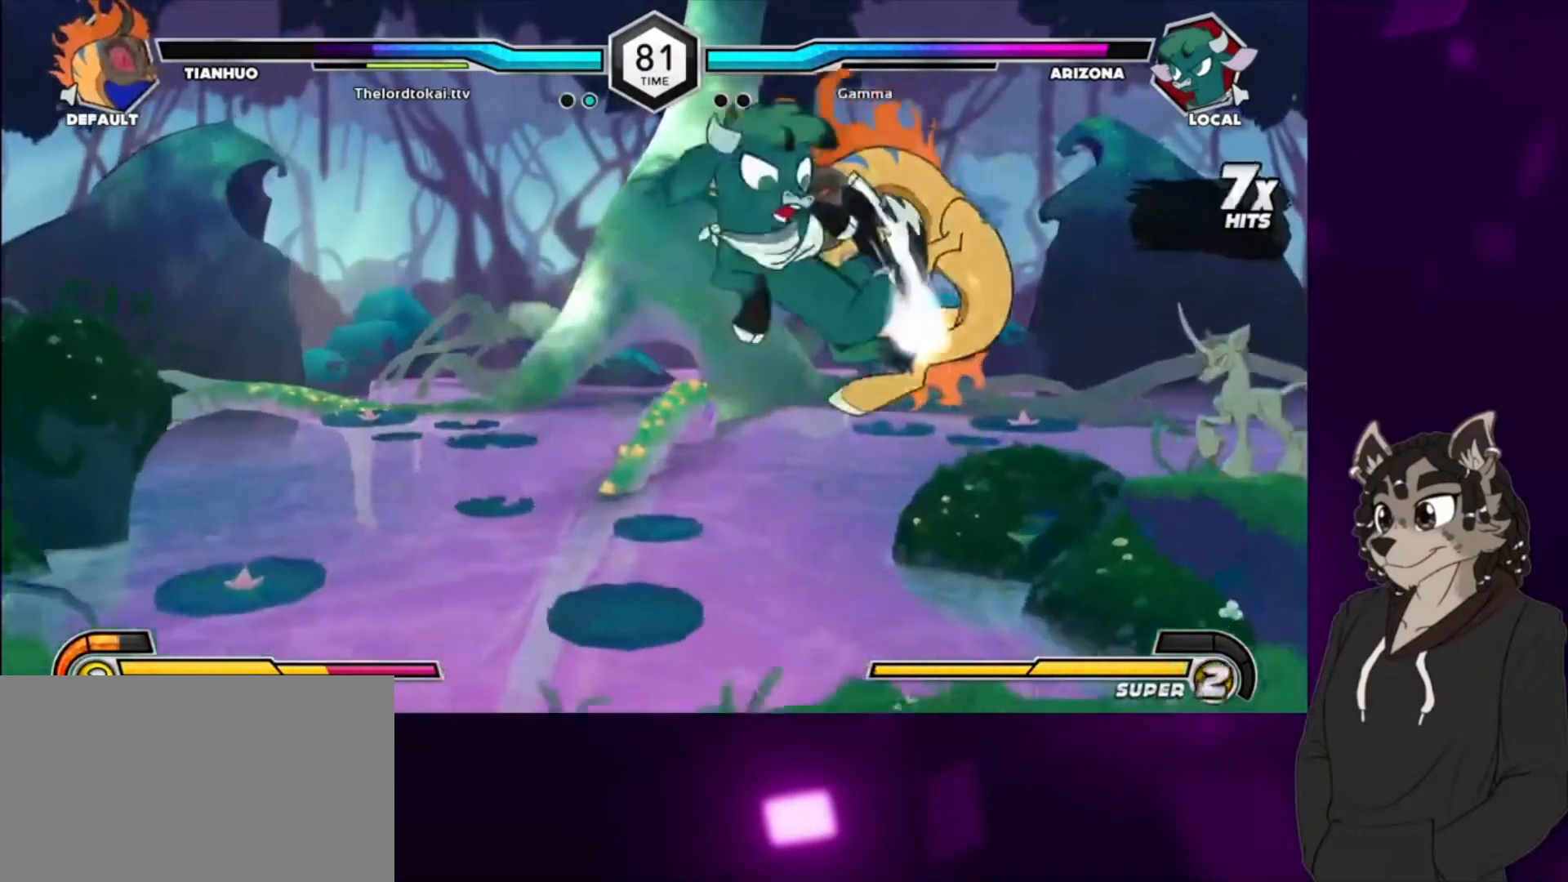
{"buttons": ["DPAD_RIGHT"], "events": [[100, "CIRCLE", "up"], [167, "CIRCLE", "down"], [367, "CIRCLE", "up"]]}
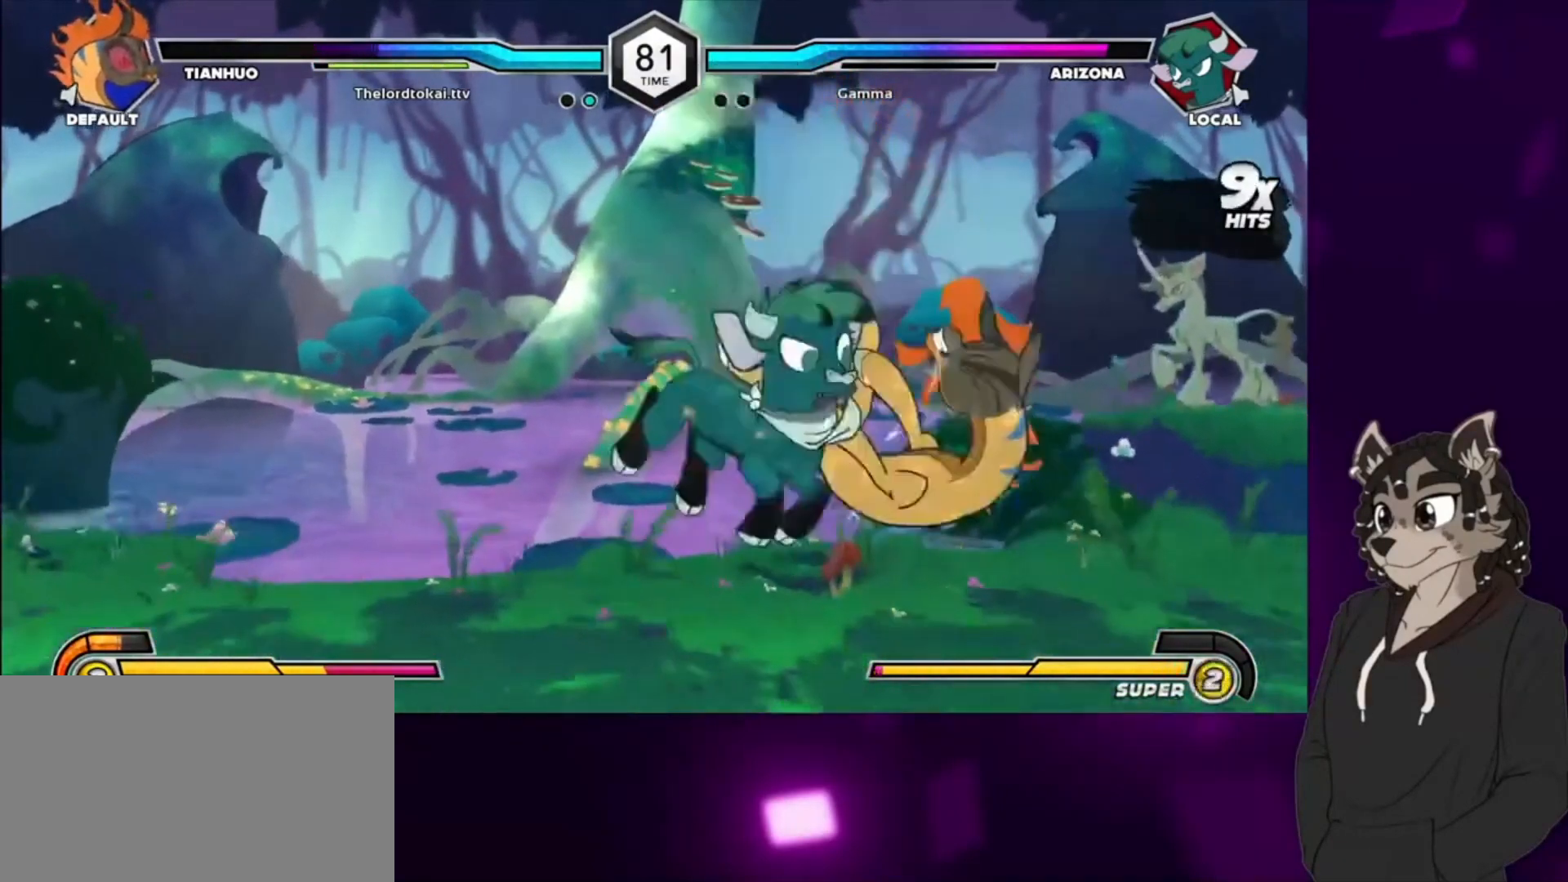
{"buttons": ["CIRCLE"], "events": [[100, "DPAD_RIGHT", "up"], [267, "TRIANGLE", "down"], [367, "TRIANGLE", "up"], [467, "CIRCLE", "down"]]}
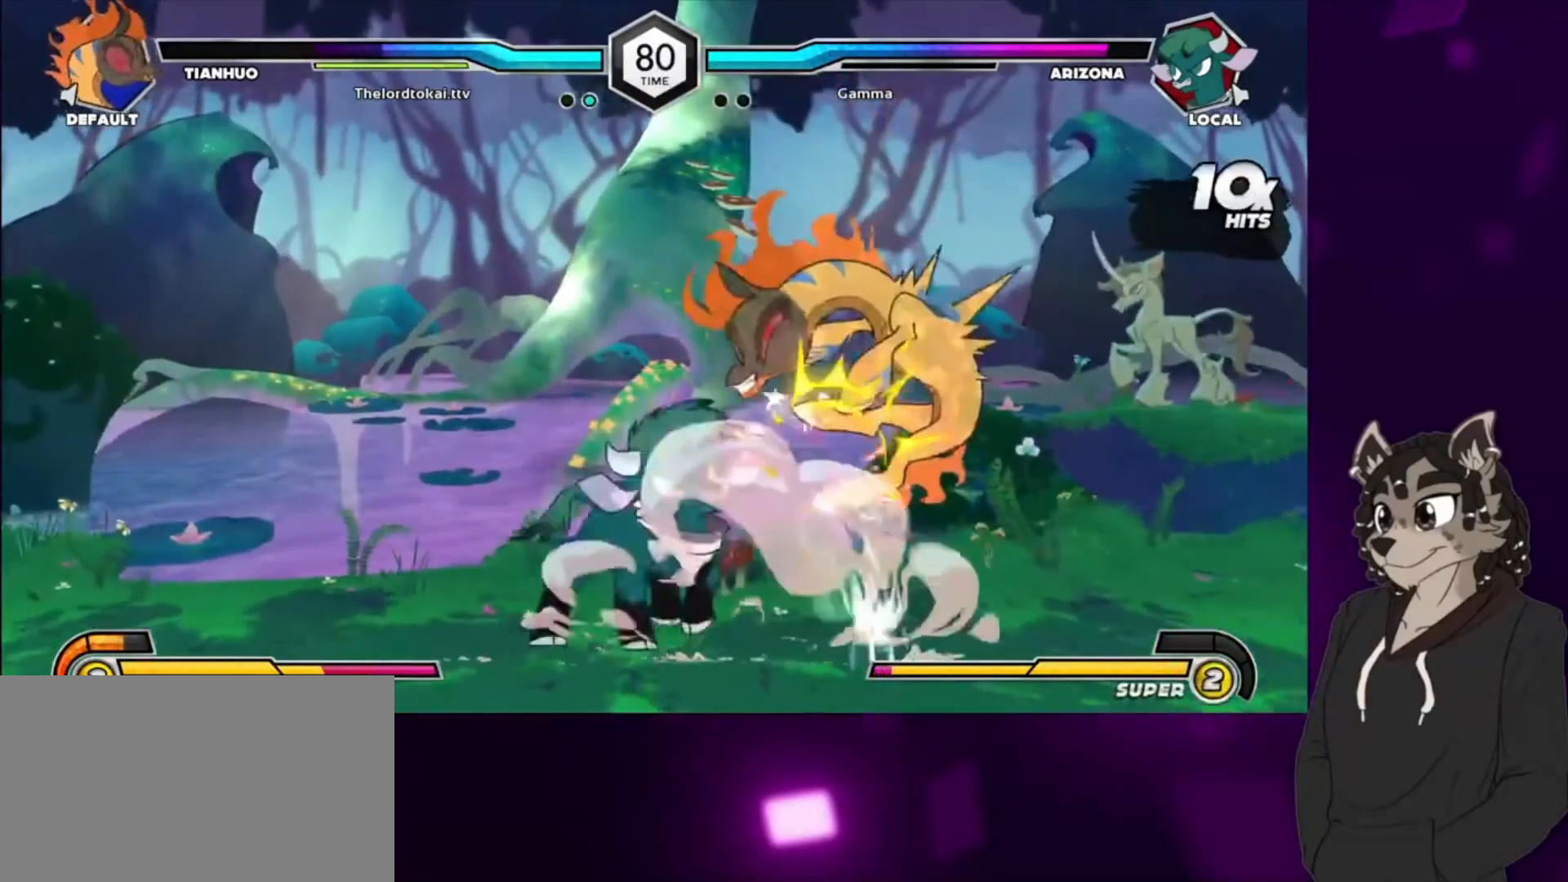
{"buttons": [], "events": [[100, "CIRCLE", "up"], [200, "DPAD_DOWN", "down"], [267, "TRIANGLE", "down"], [300, "DPAD_DOWN", "up"], [333, "DPAD_DOWN", "down"], [333, "TRIANGLE", "up"], [400, "DPAD_DOWN", "up"], [433, "DPAD_DOWN", "down"], [433, "TRIANGLE", "down"], [467, "TRIANGLE", "up"], [500, "DPAD_DOWN", "up"]]}
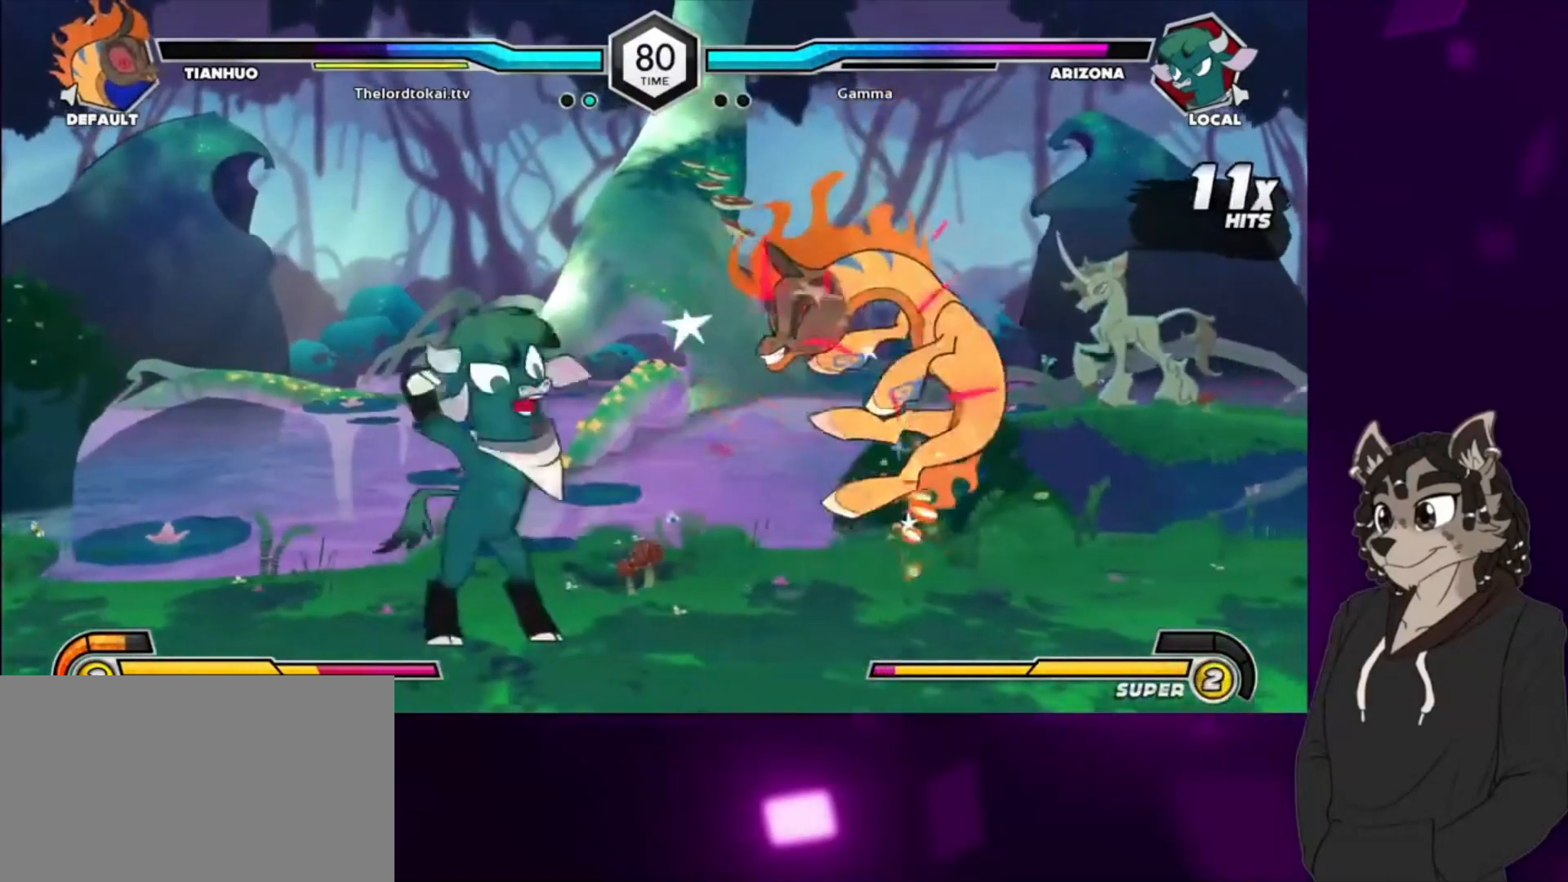
{"buttons": [], "events": [[100, "DPAD_DOWN", "down"], [200, "DPAD_RIGHT", "down"], [233, "CIRCLE", "down"], [233, "DPAD_DOWN", "up"], [267, "DPAD_RIGHT", "up"], [300, "CIRCLE", "up"], [433, "CIRCLE", "down"], [500, "CIRCLE", "up"]]}
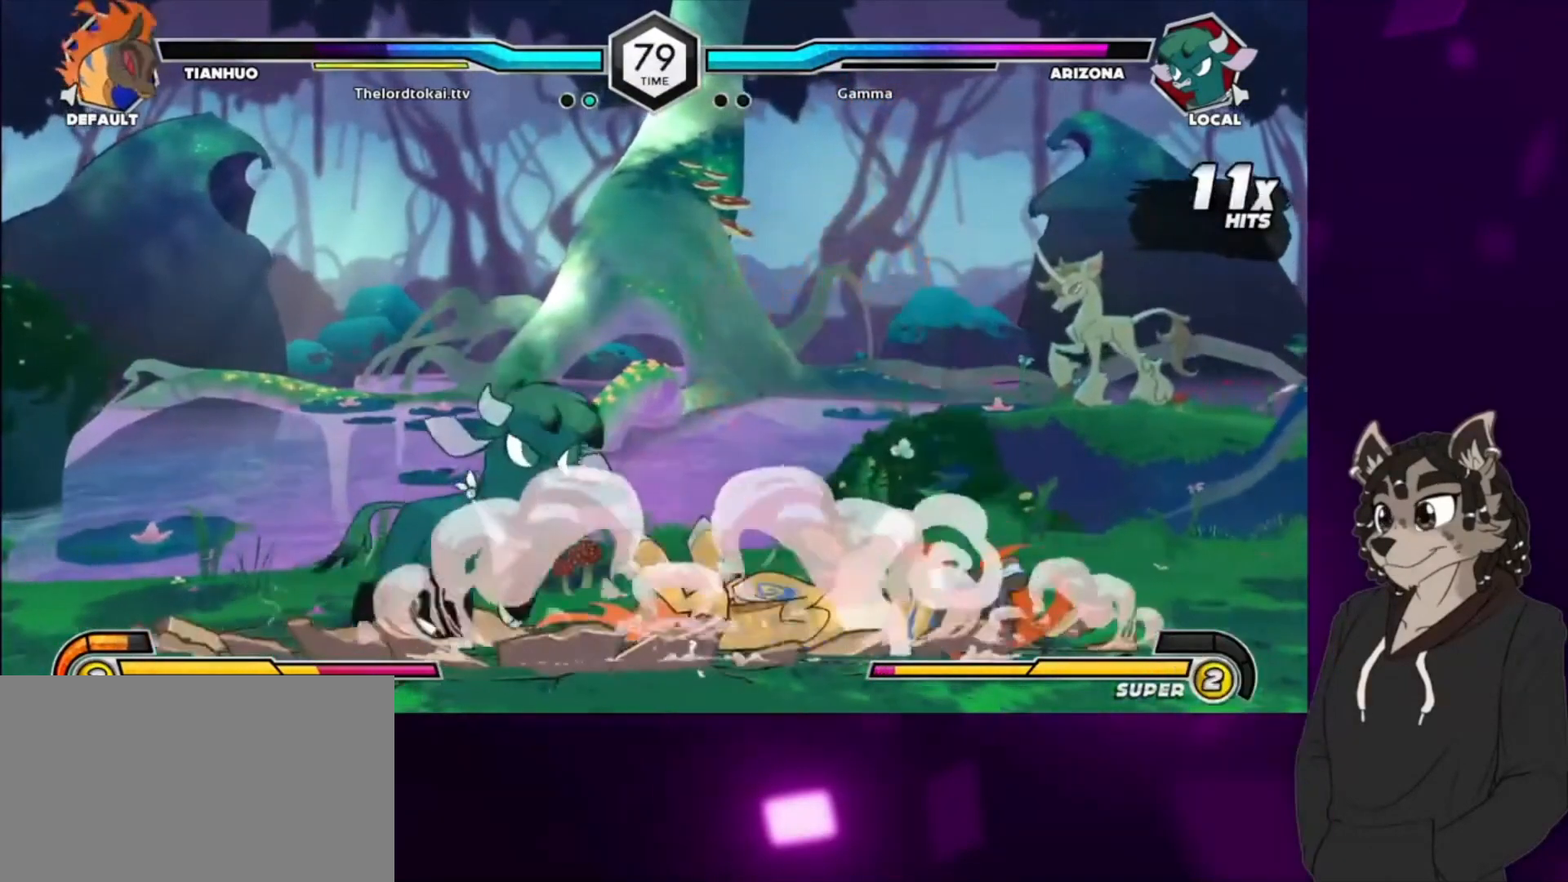
{"buttons": [], "events": [[133, "DPAD_RIGHT", "down"], [200, "DPAD_RIGHT", "up"], [300, "DPAD_RIGHT", "down"], [333, "DPAD_UP", "down"], [467, "DPAD_RIGHT", "up"], [467, "DPAD_UP", "up"]]}
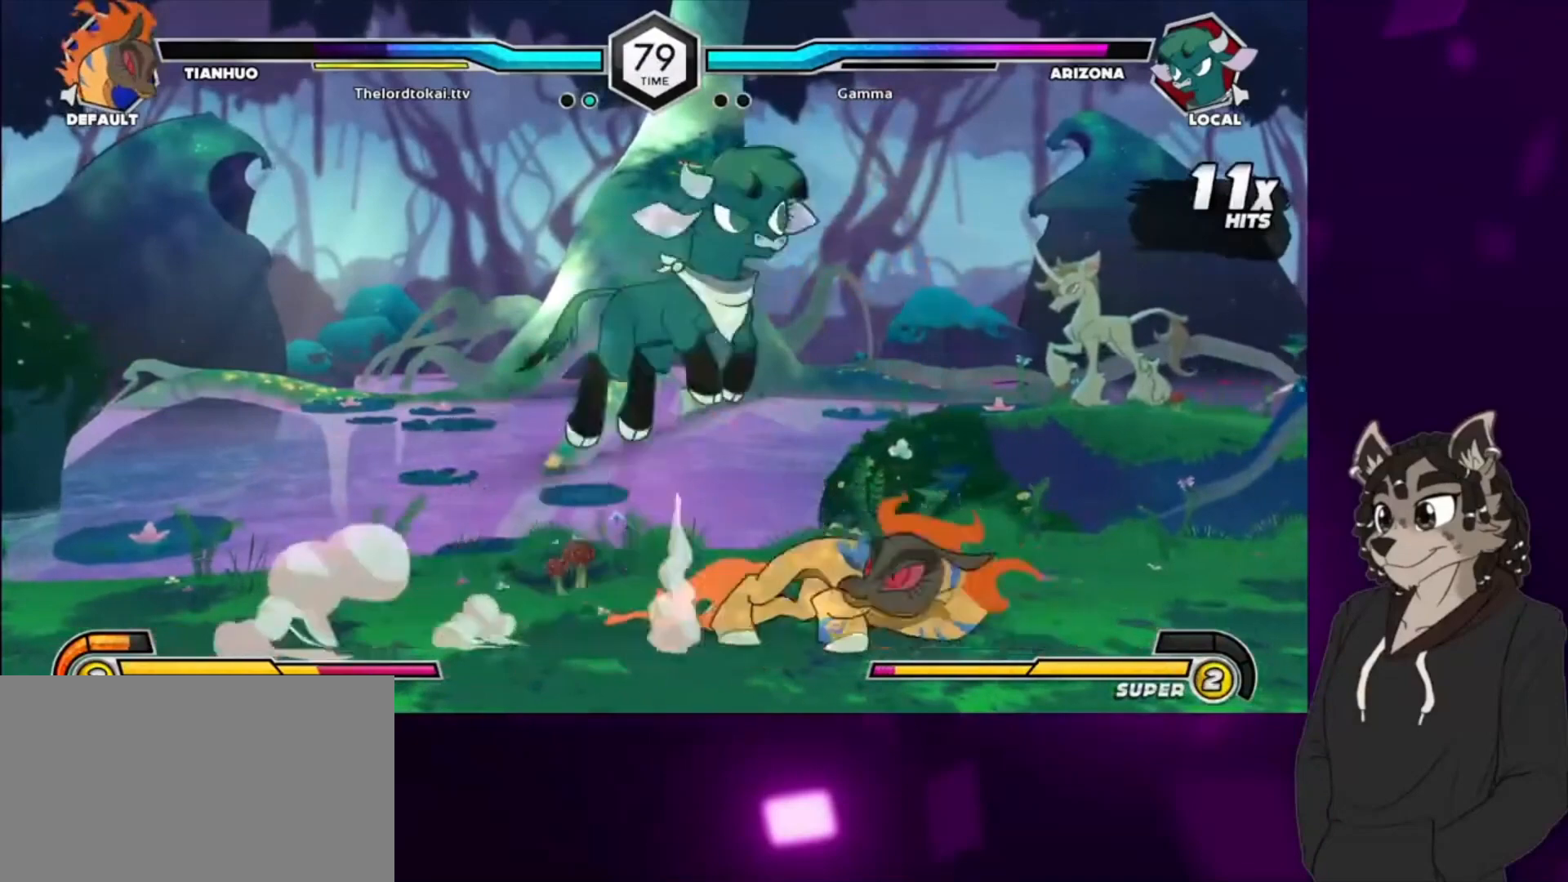
{"buttons": ["DPAD_DOWN"], "events": [[200, "CIRCLE", "down"], [367, "CIRCLE", "up"], [400, "DPAD_DOWN", "down"]]}
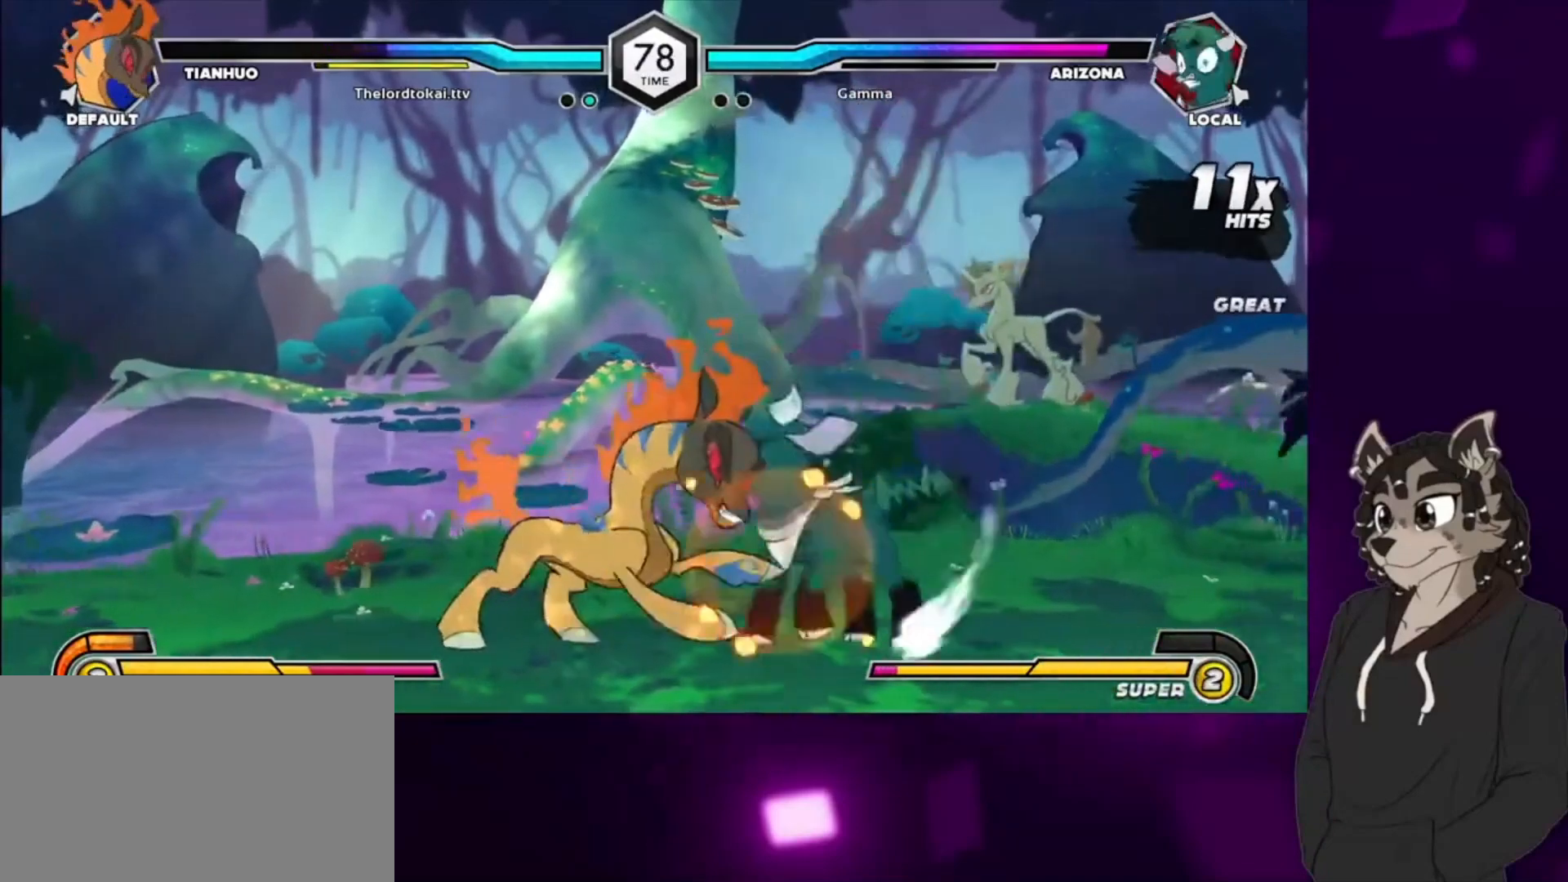
{"buttons": ["SQUARE", "DPAD_DOWN", "DPAD_RIGHT"], "events": [[33, "SQUARE", "down"], [133, "SQUARE", "up"], [200, "DPAD_DOWN", "up"], [200, "SQUARE", "down"], [333, "DPAD_DOWN", "down"], [333, "SQUARE", "up"], [400, "DPAD_RIGHT", "down"], [400, "SQUARE", "down"]]}
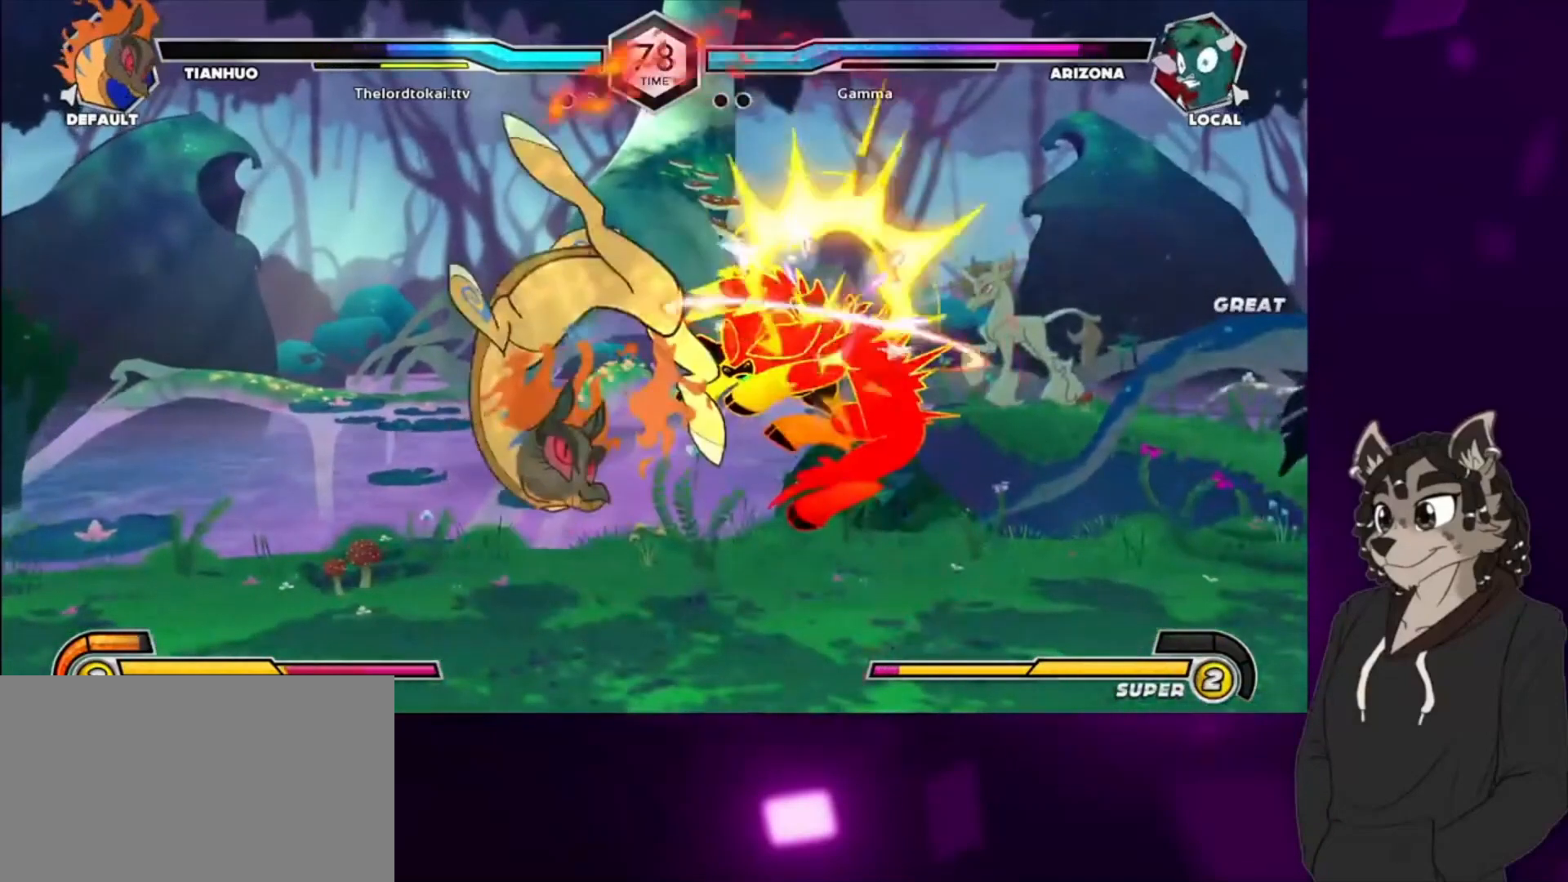
{"buttons": ["DPAD_DOWN", "DPAD_RIGHT"], "events": [[33, "SQUARE", "up"], [100, "SQUARE", "down"], [133, "DPAD_DOWN", "up"], [133, "DPAD_UP", "down"], [267, "DPAD_DOWN", "down"], [267, "DPAD_UP", "up"], [267, "SQUARE", "up"], [367, "DPAD_DOWN", "up"], [367, "DPAD_UP", "down"], [367, "SQUARE", "down"], [500, "DPAD_DOWN", "down"], [500, "DPAD_UP", "up"], [500, "SQUARE", "up"]]}
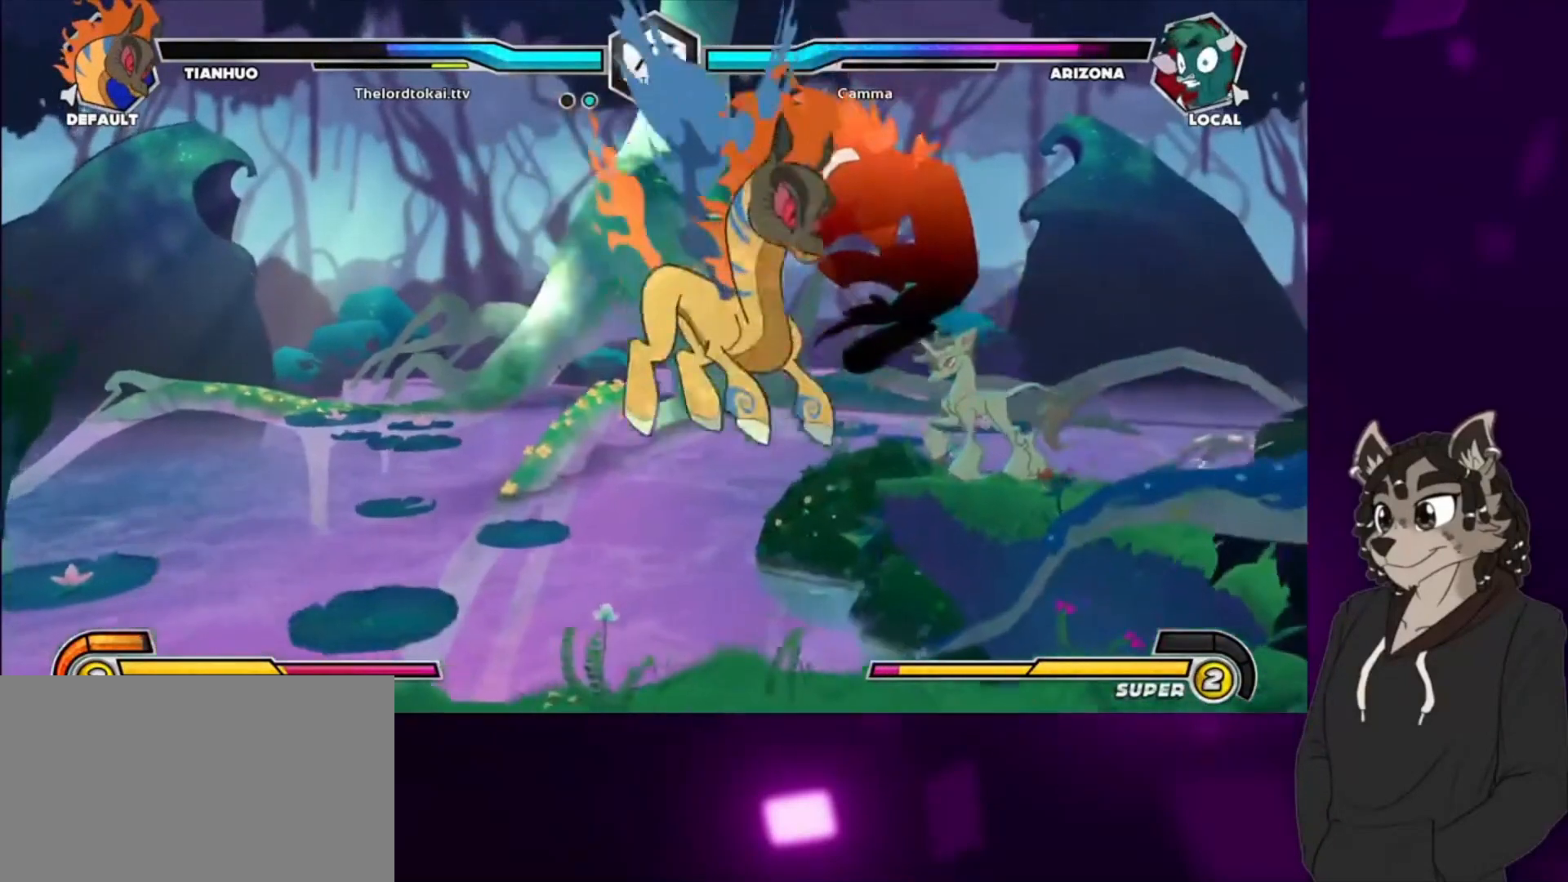
{"buttons": ["DPAD_DOWN", "DPAD_RIGHT"], "events": [[67, "DPAD_DOWN", "up"], [67, "DPAD_UP", "down"], [67, "SQUARE", "down"], [200, "DPAD_DOWN", "down"], [200, "DPAD_UP", "up"], [200, "SQUARE", "up"], [267, "SQUARE", "down"], [300, "DPAD_DOWN", "up"], [300, "DPAD_UP", "down"], [433, "DPAD_DOWN", "down"], [433, "DPAD_UP", "up"], [433, "SQUARE", "up"]]}
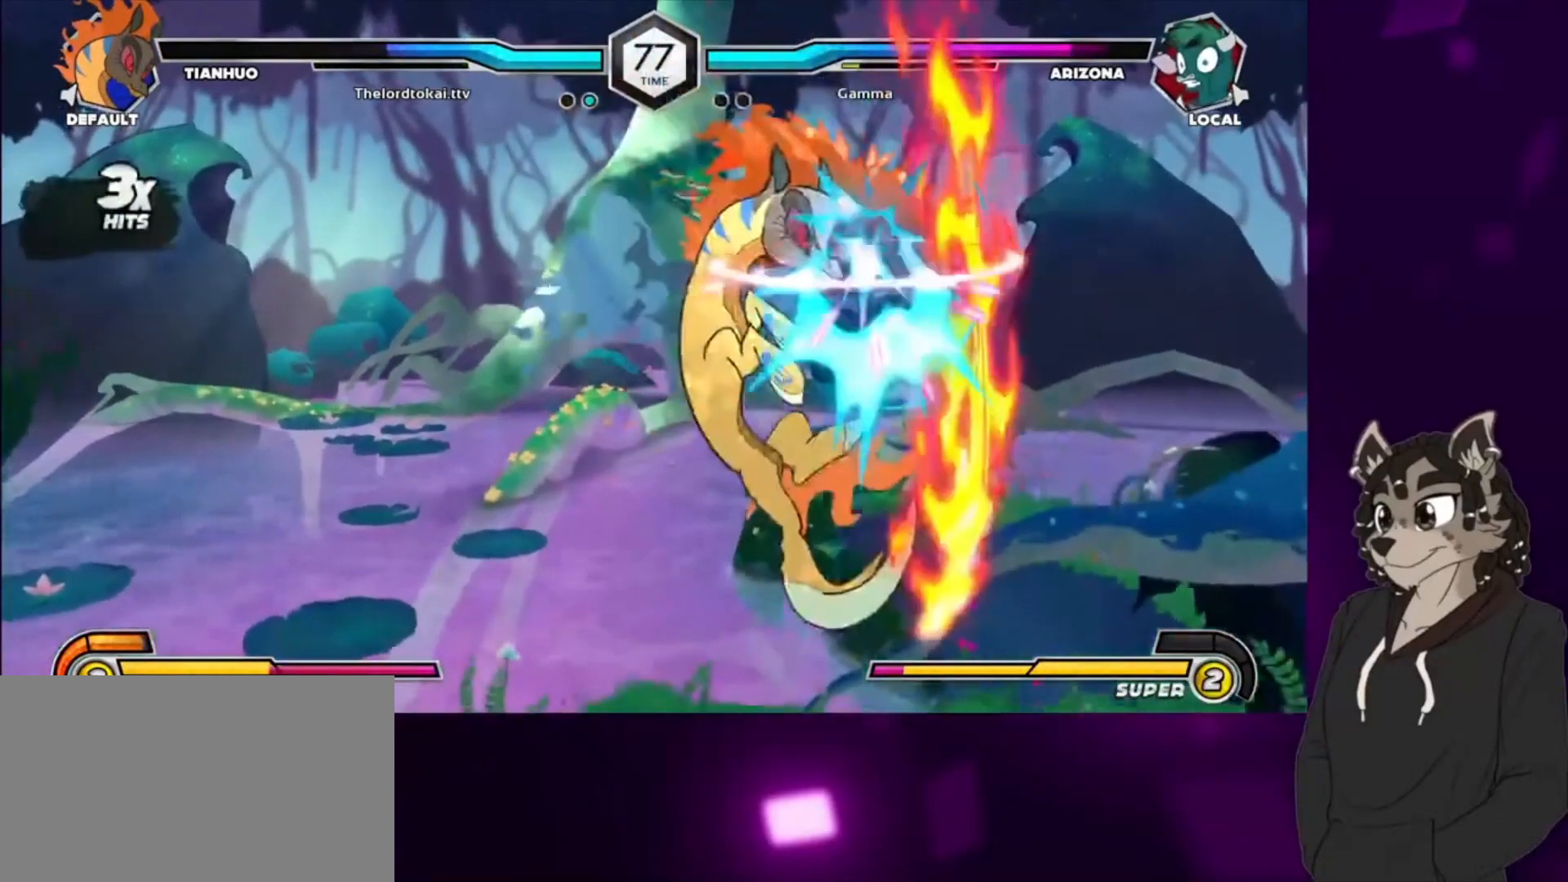
{"buttons": ["DPAD_DOWN", "DPAD_RIGHT"], "events": [[33, "SQUARE", "down"], [67, "DPAD_DOWN", "up"], [67, "DPAD_UP", "down"], [200, "SQUARE", "up"], [233, "DPAD_DOWN", "down"], [233, "DPAD_UP", "up"], [333, "DPAD_DOWN", "up"], [333, "DPAD_UP", "down"], [333, "SQUARE", "down"], [500, "DPAD_DOWN", "down"], [500, "DPAD_UP", "up"], [500, "SQUARE", "up"]]}
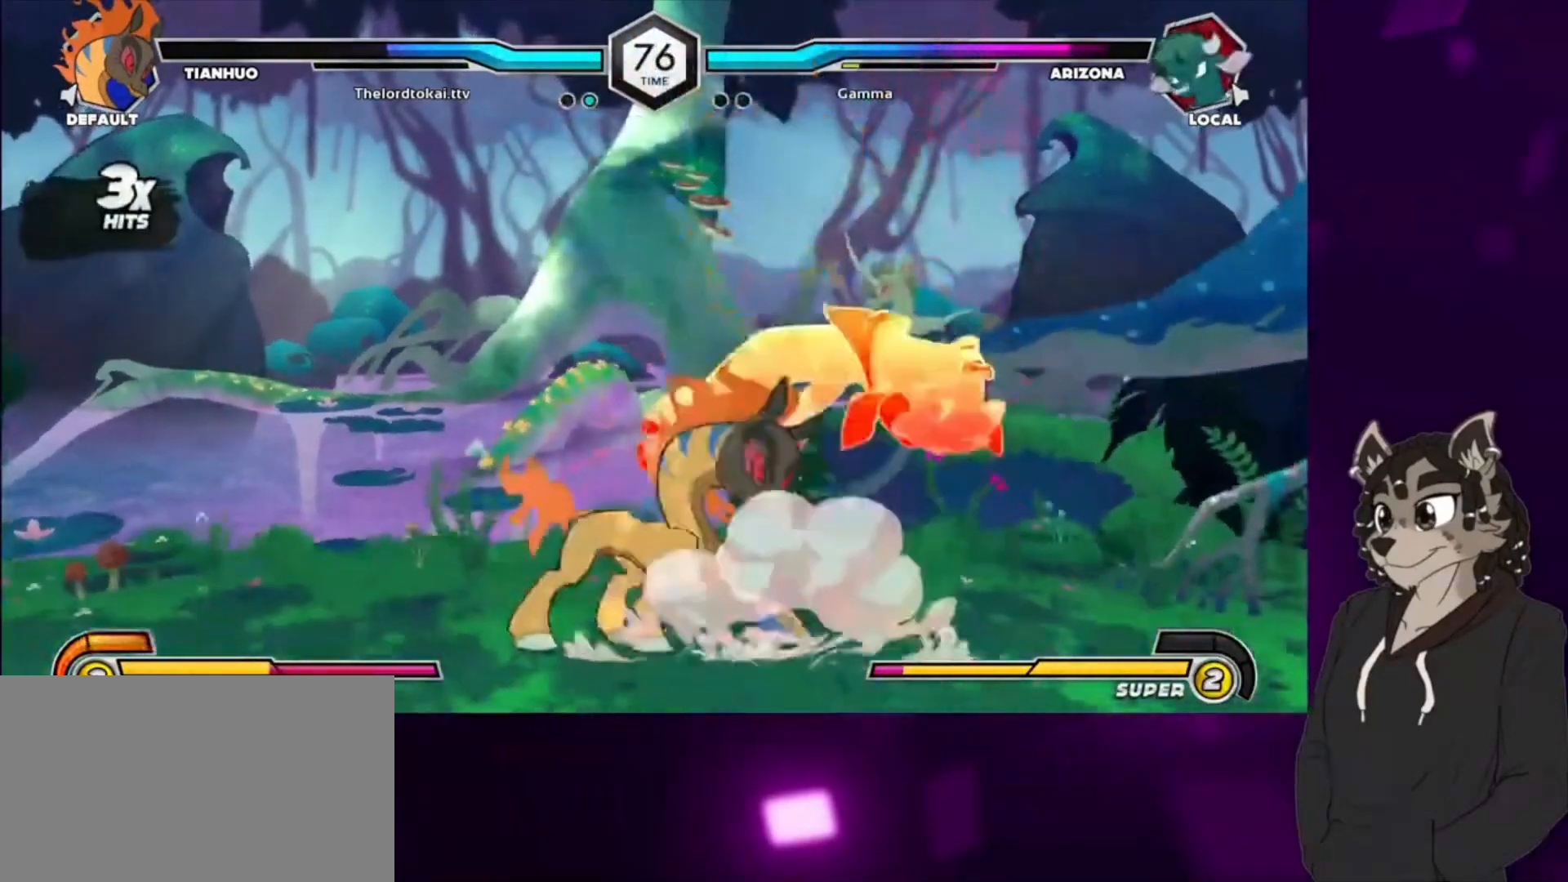
{"buttons": ["SQUARE", "DPAD_DOWN", "DPAD_RIGHT"], "events": [[67, "SQUARE", "down"], [100, "DPAD_DOWN", "up"], [100, "DPAD_UP", "down"], [200, "DPAD_DOWN", "down"], [200, "DPAD_UP", "up"], [200, "SQUARE", "up"], [267, "SQUARE", "down"], [300, "DPAD_DOWN", "up"], [300, "DPAD_UP", "down"], [433, "DPAD_DOWN", "down"], [433, "DPAD_UP", "up"], [433, "SQUARE", "up"], [500, "SQUARE", "down"]]}
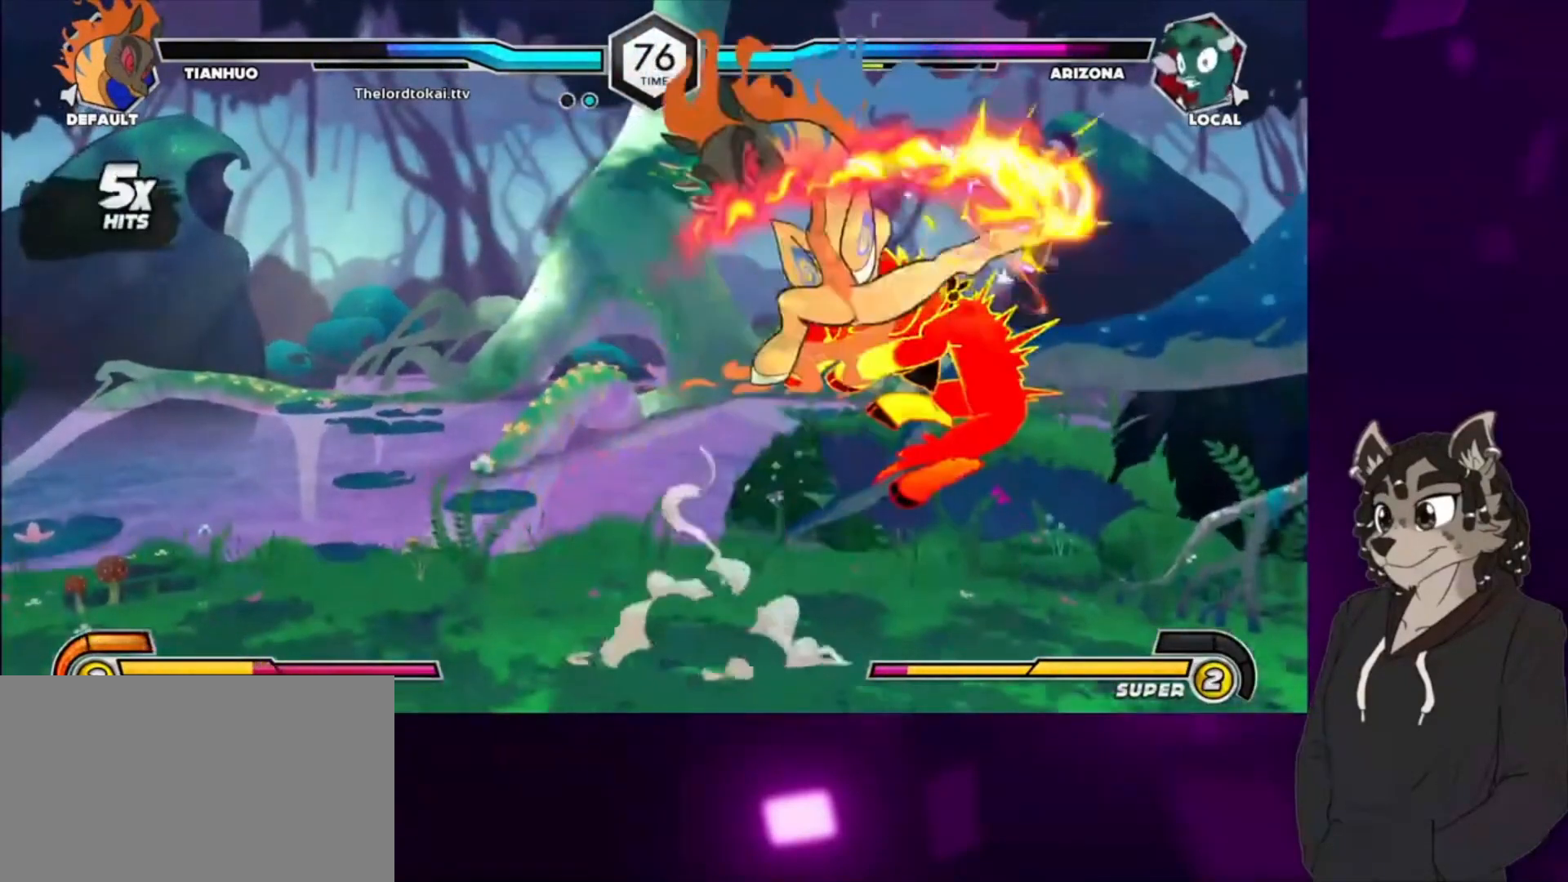
{"buttons": ["SQUARE", "DPAD_DOWN", "DPAD_RIGHT"], "events": [[33, "DPAD_DOWN", "up"], [33, "DPAD_UP", "down"], [167, "DPAD_DOWN", "down"], [167, "DPAD_UP", "up"], [167, "SQUARE", "up"], [267, "DPAD_DOWN", "up"], [267, "DPAD_UP", "down"], [267, "SQUARE", "down"], [400, "DPAD_DOWN", "down"], [400, "DPAD_UP", "up"], [400, "SQUARE", "up"], [500, "SQUARE", "down"]]}
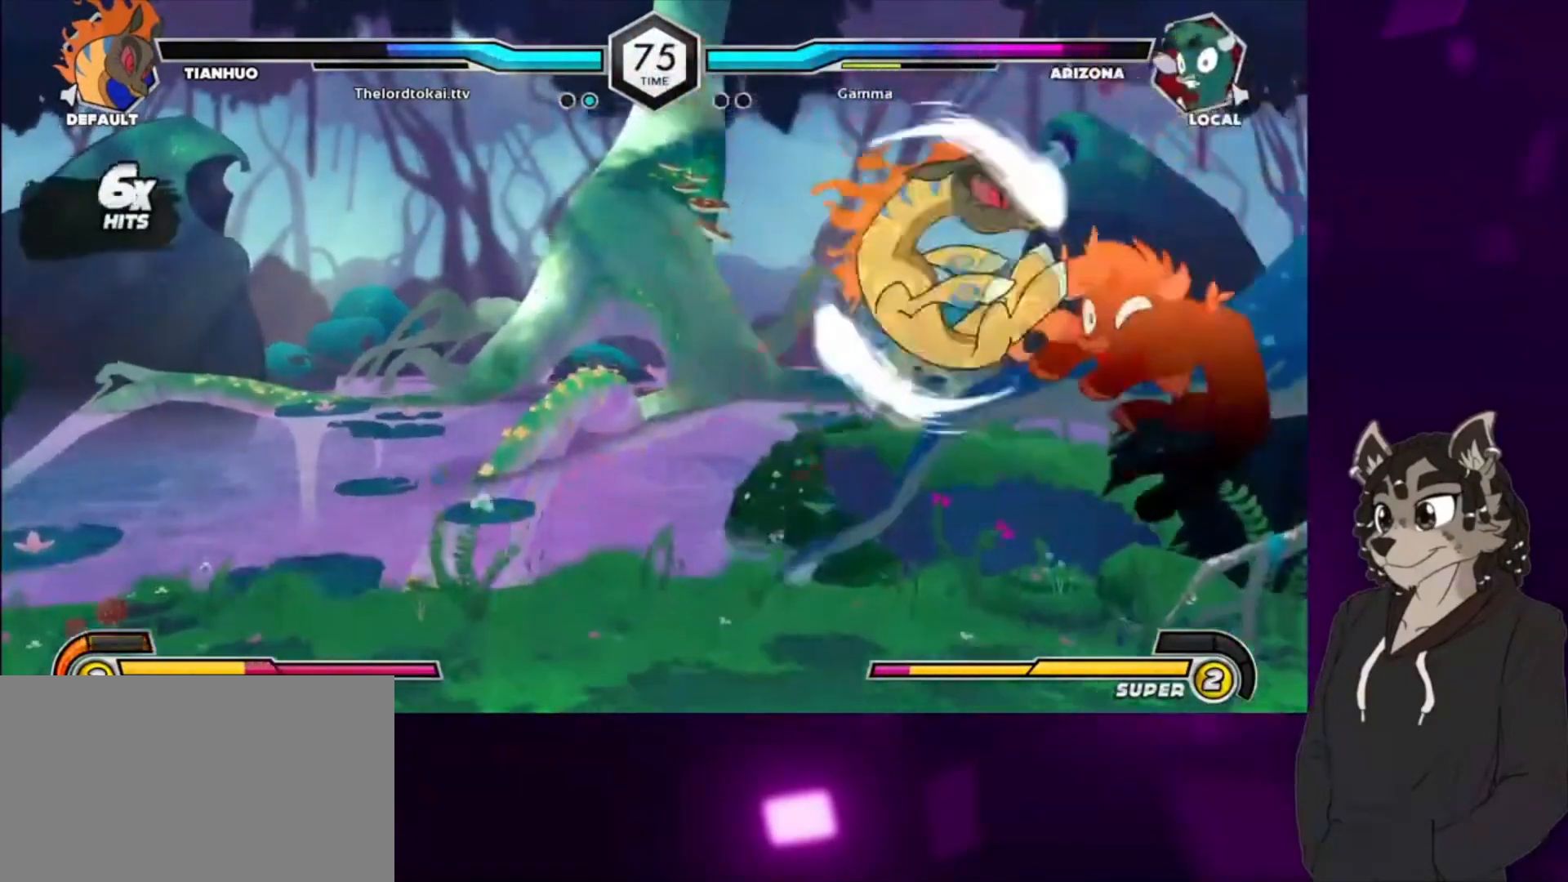
{"buttons": ["DPAD_DOWN", "DPAD_RIGHT"], "events": [[33, "DPAD_DOWN", "up"], [33, "DPAD_UP", "down"], [133, "SQUARE", "up"], [167, "DPAD_DOWN", "down"], [167, "DPAD_UP", "up"], [233, "SQUARE", "down"], [267, "DPAD_DOWN", "up"], [267, "DPAD_UP", "down"], [400, "DPAD_DOWN", "down"], [400, "DPAD_UP", "up"], [400, "SQUARE", "up"]]}
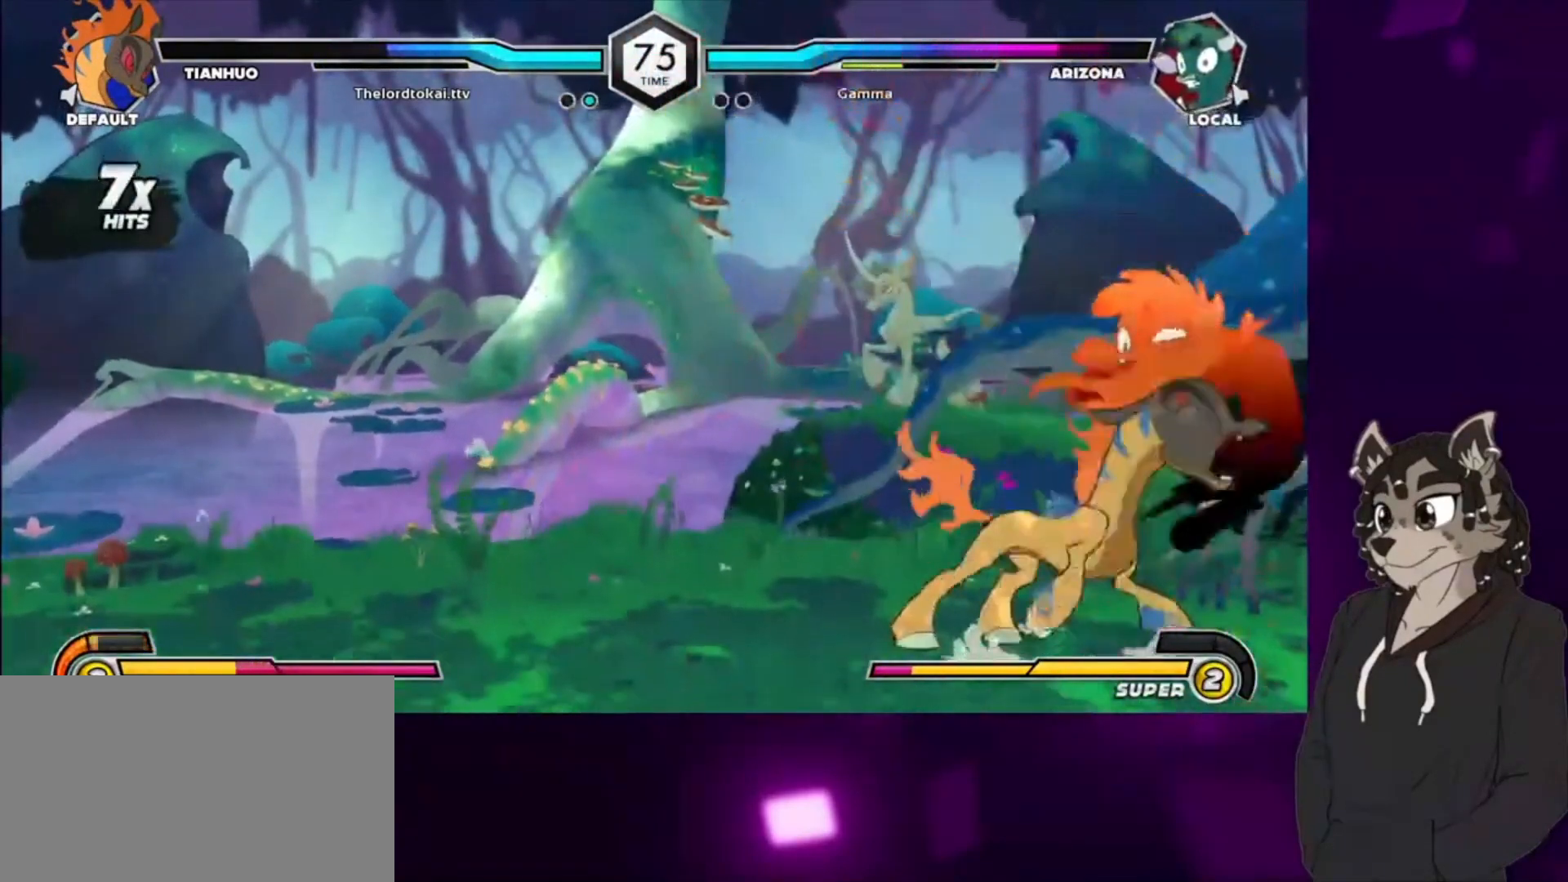
{"buttons": ["DPAD_DOWN", "DPAD_RIGHT"], "events": [[33, "SQUARE", "down"], [67, "DPAD_DOWN", "up"], [67, "DPAD_UP", "down"], [200, "DPAD_DOWN", "down"], [200, "DPAD_UP", "up"], [200, "SQUARE", "up"]]}
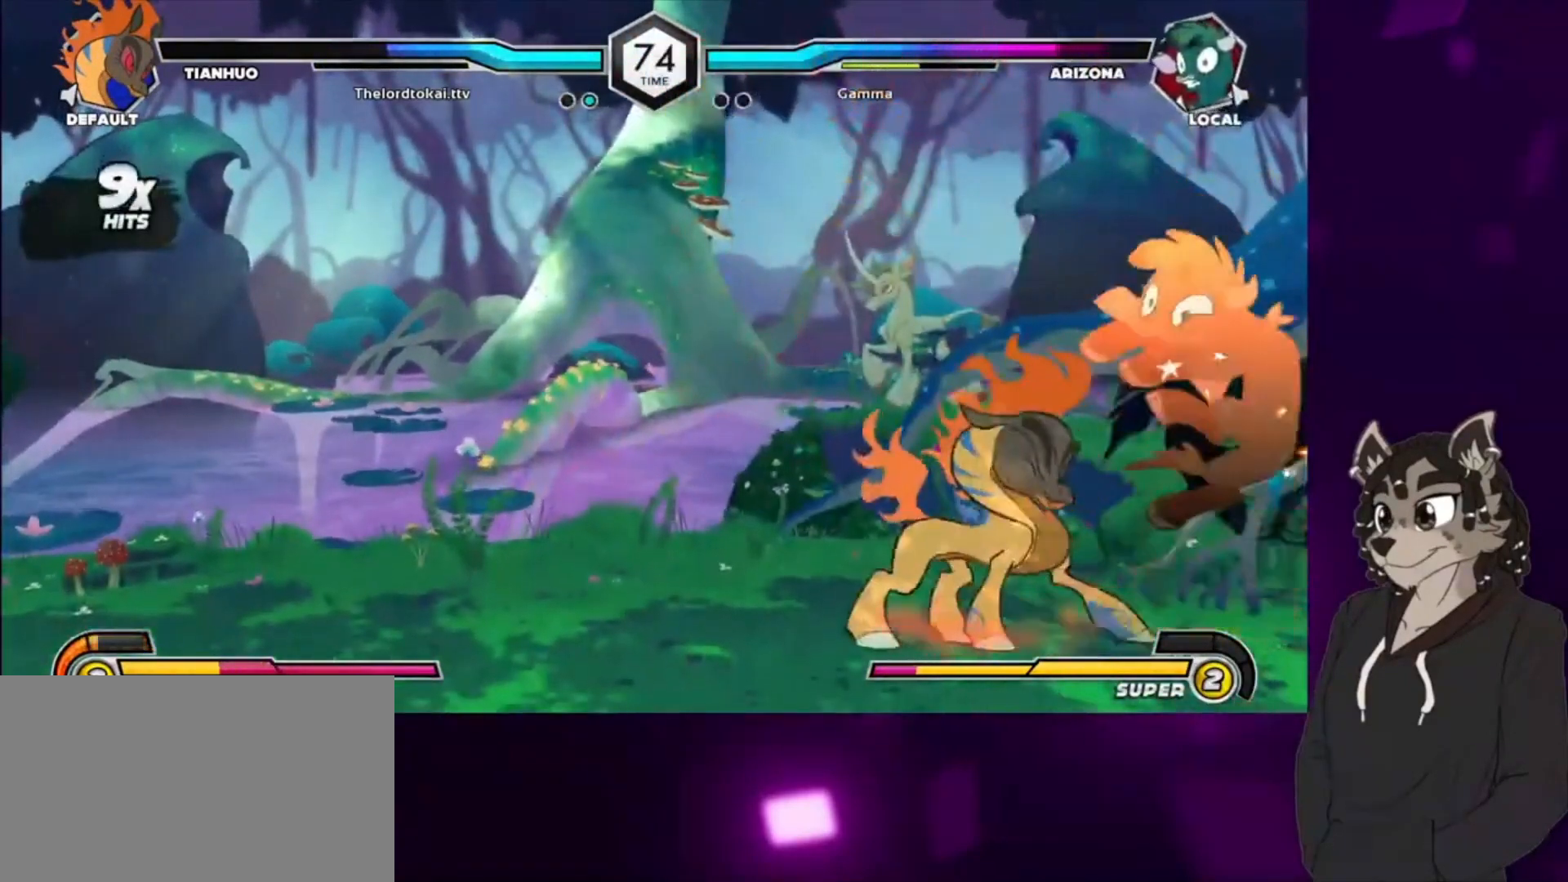
{"buttons": ["SQUARE", "DPAD_UP", "DPAD_RIGHT"], "events": [[400, "SQUARE", "down"], [467, "DPAD_DOWN", "up"], [467, "DPAD_UP", "down"]]}
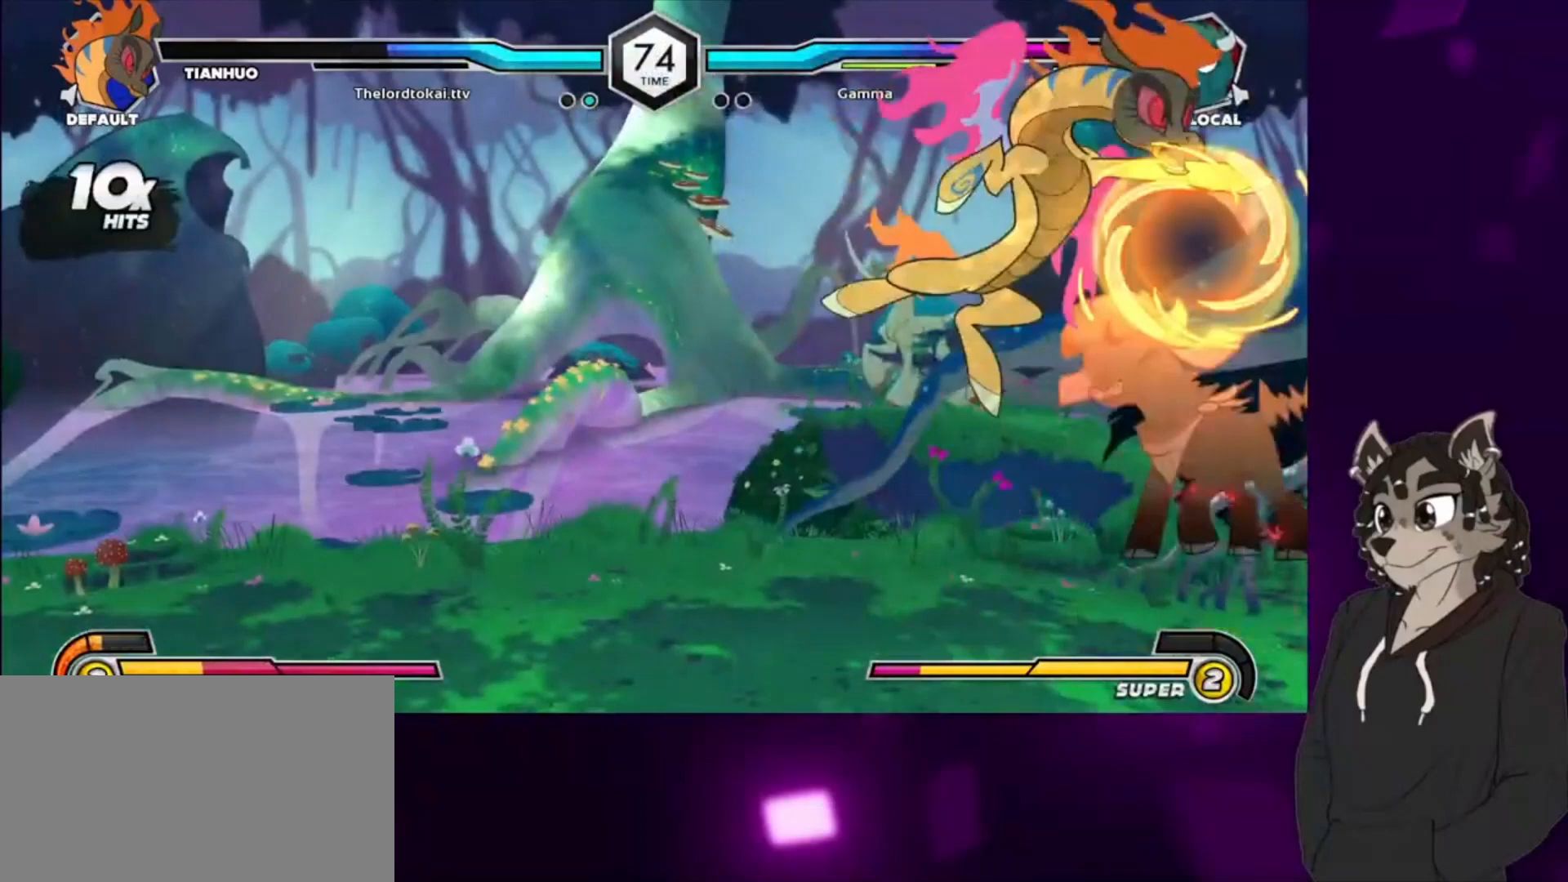
{"buttons": ["DPAD_DOWN", "DPAD_RIGHT"], "events": [[133, "SQUARE", "up"], [167, "DPAD_DOWN", "down"], [167, "DPAD_UP", "up"], [267, "SQUARE", "down"], [300, "DPAD_DOWN", "up"], [300, "DPAD_UP", "down"], [467, "DPAD_DOWN", "down"], [467, "DPAD_UP", "up"], [467, "SQUARE", "up"]]}
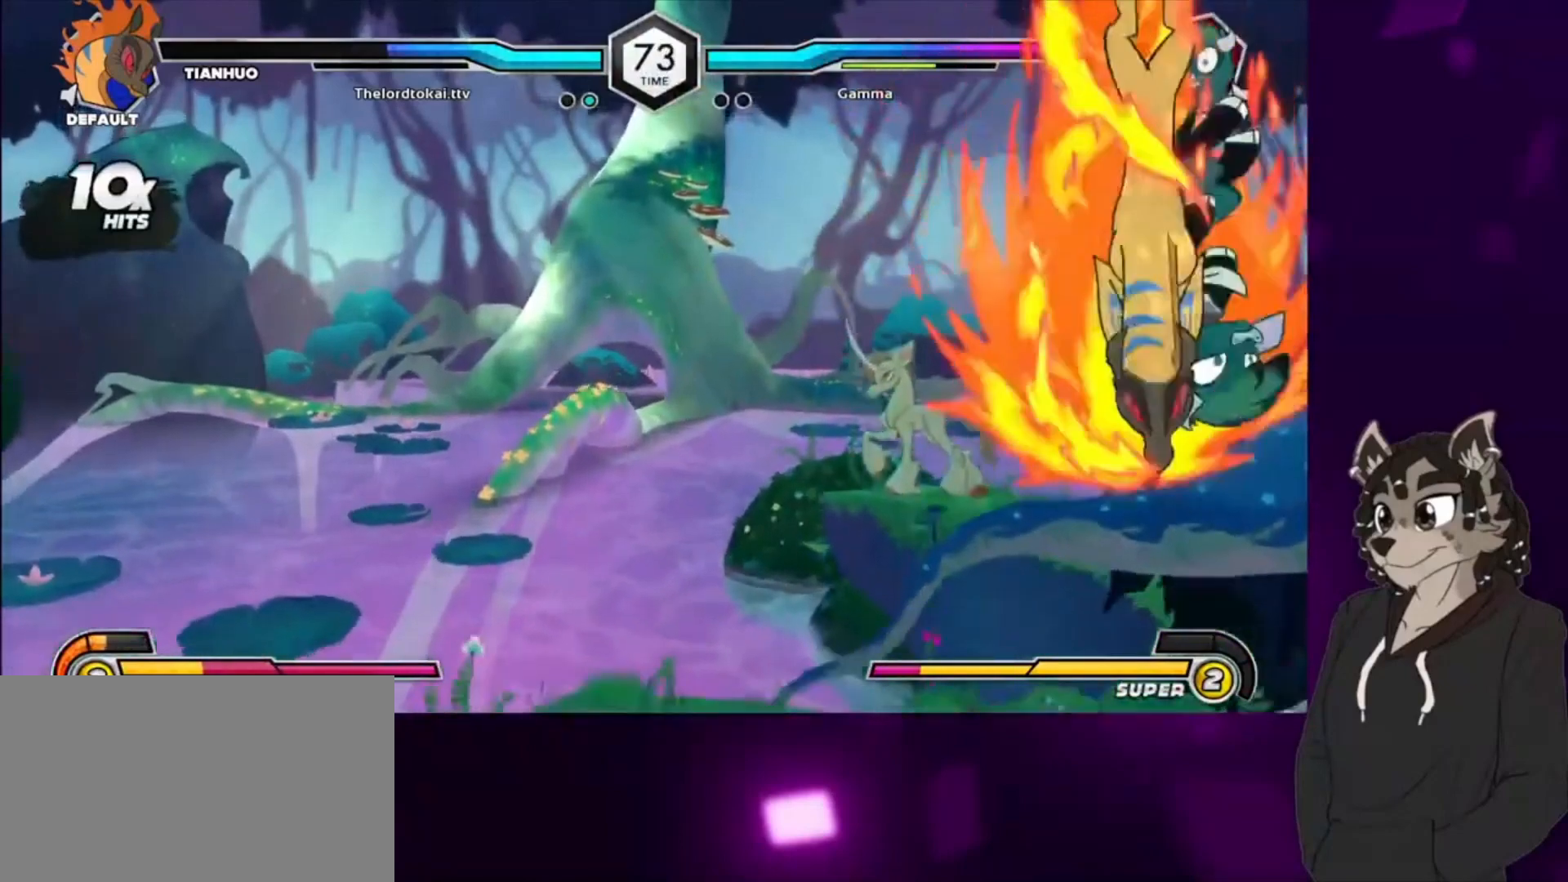
{"buttons": ["DPAD_DOWN", "DPAD_RIGHT"], "events": [[133, "SQUARE", "down"], [233, "SQUARE", "up"], [333, "SQUARE", "down"], [433, "SQUARE", "up"]]}
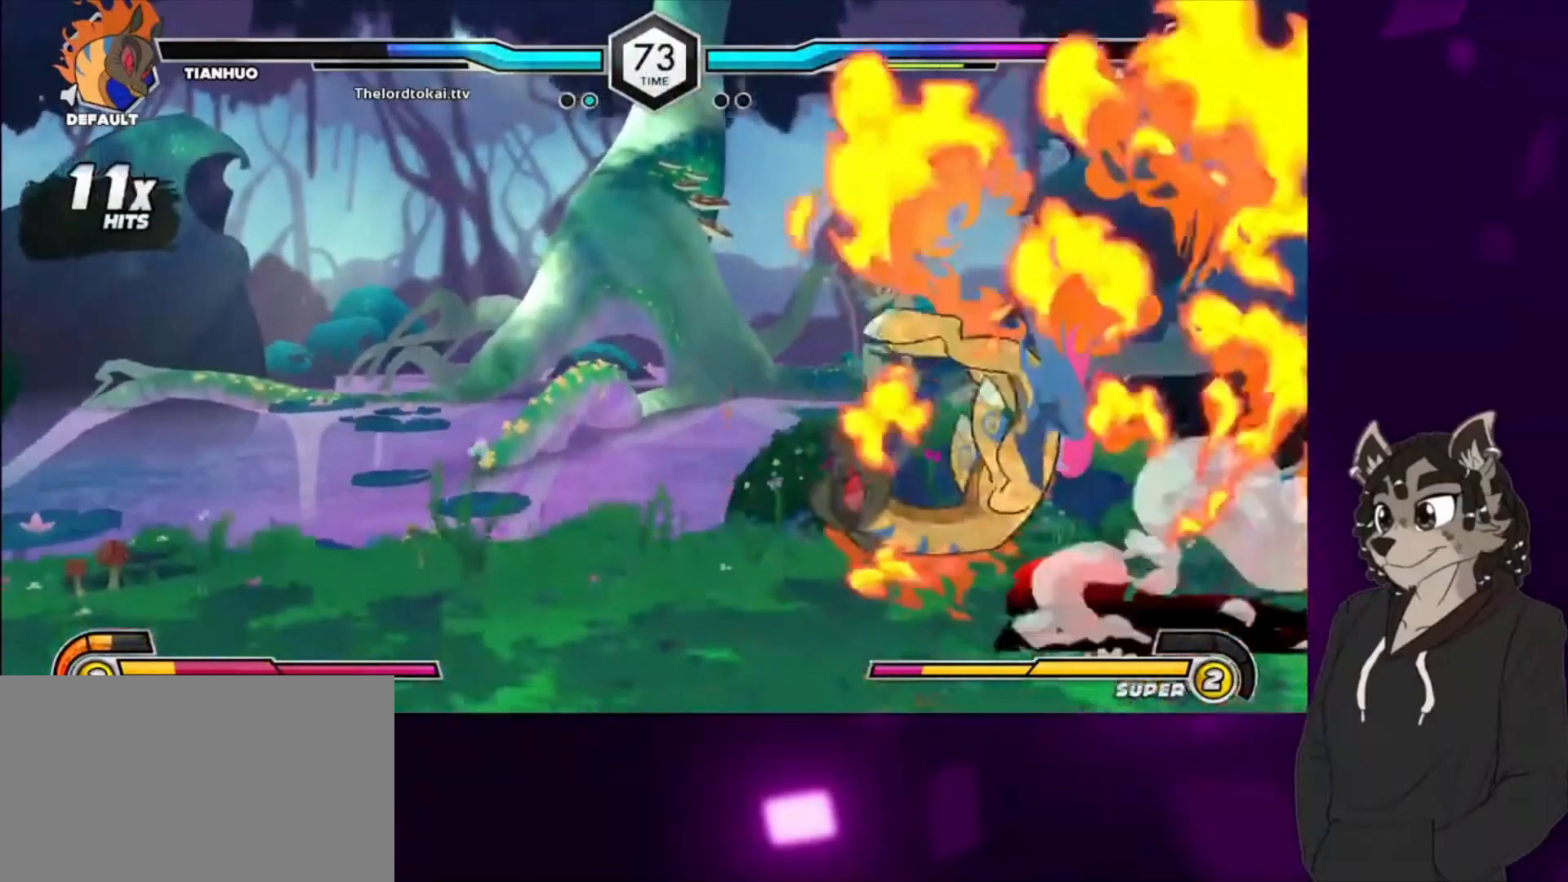
{"buttons": ["DPAD_RIGHT"], "events": [[167, "SQUARE", "down"], [267, "DPAD_DOWN", "up"], [333, "SQUARE", "up"]]}
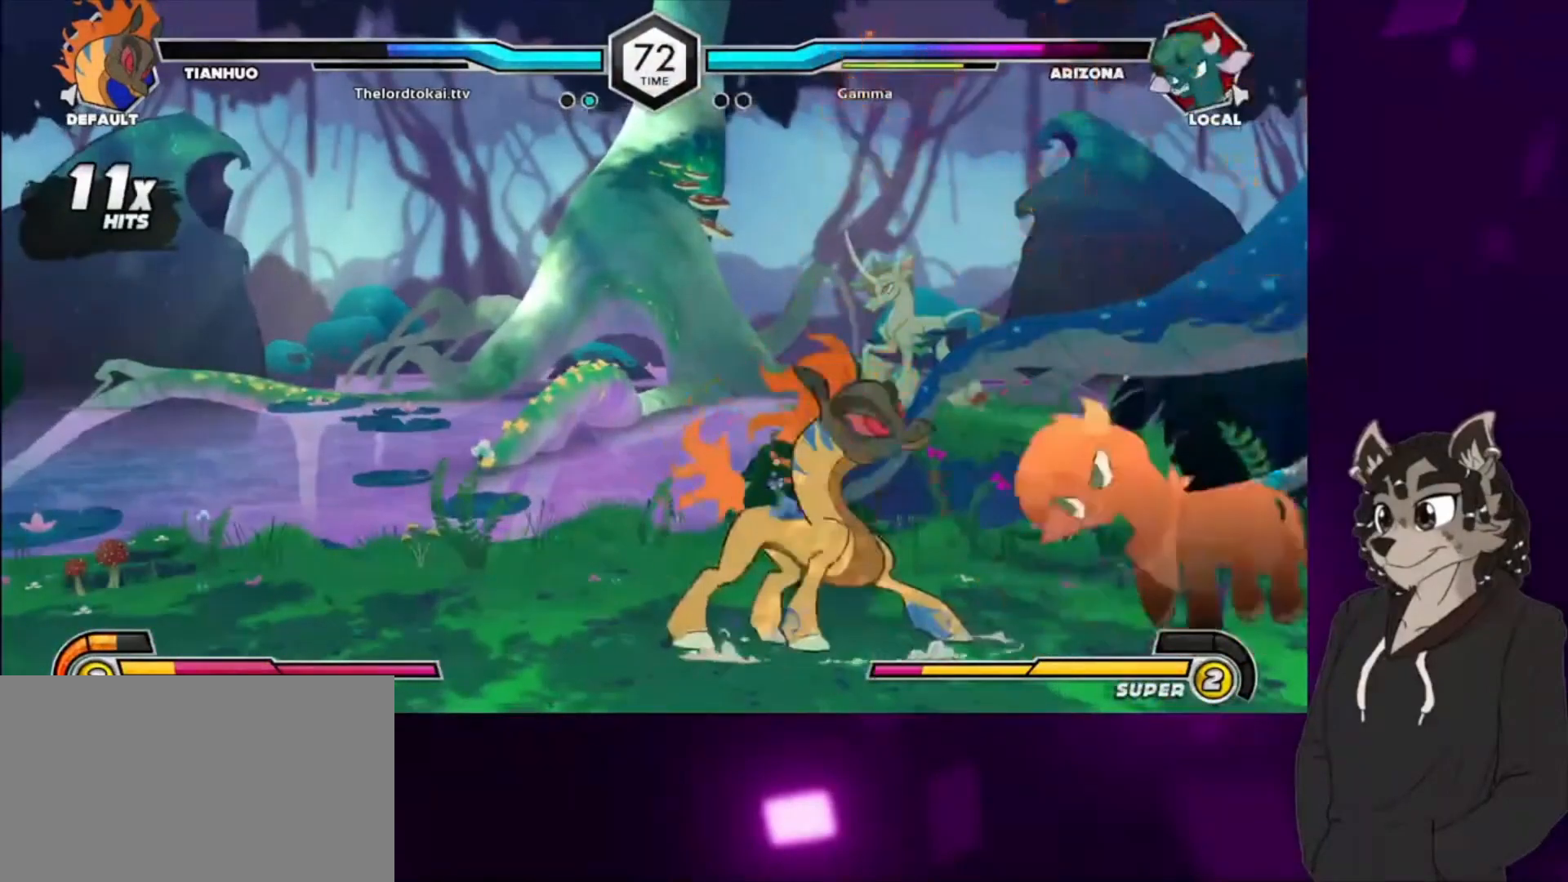
{"buttons": ["DPAD_RIGHT"], "events": []}